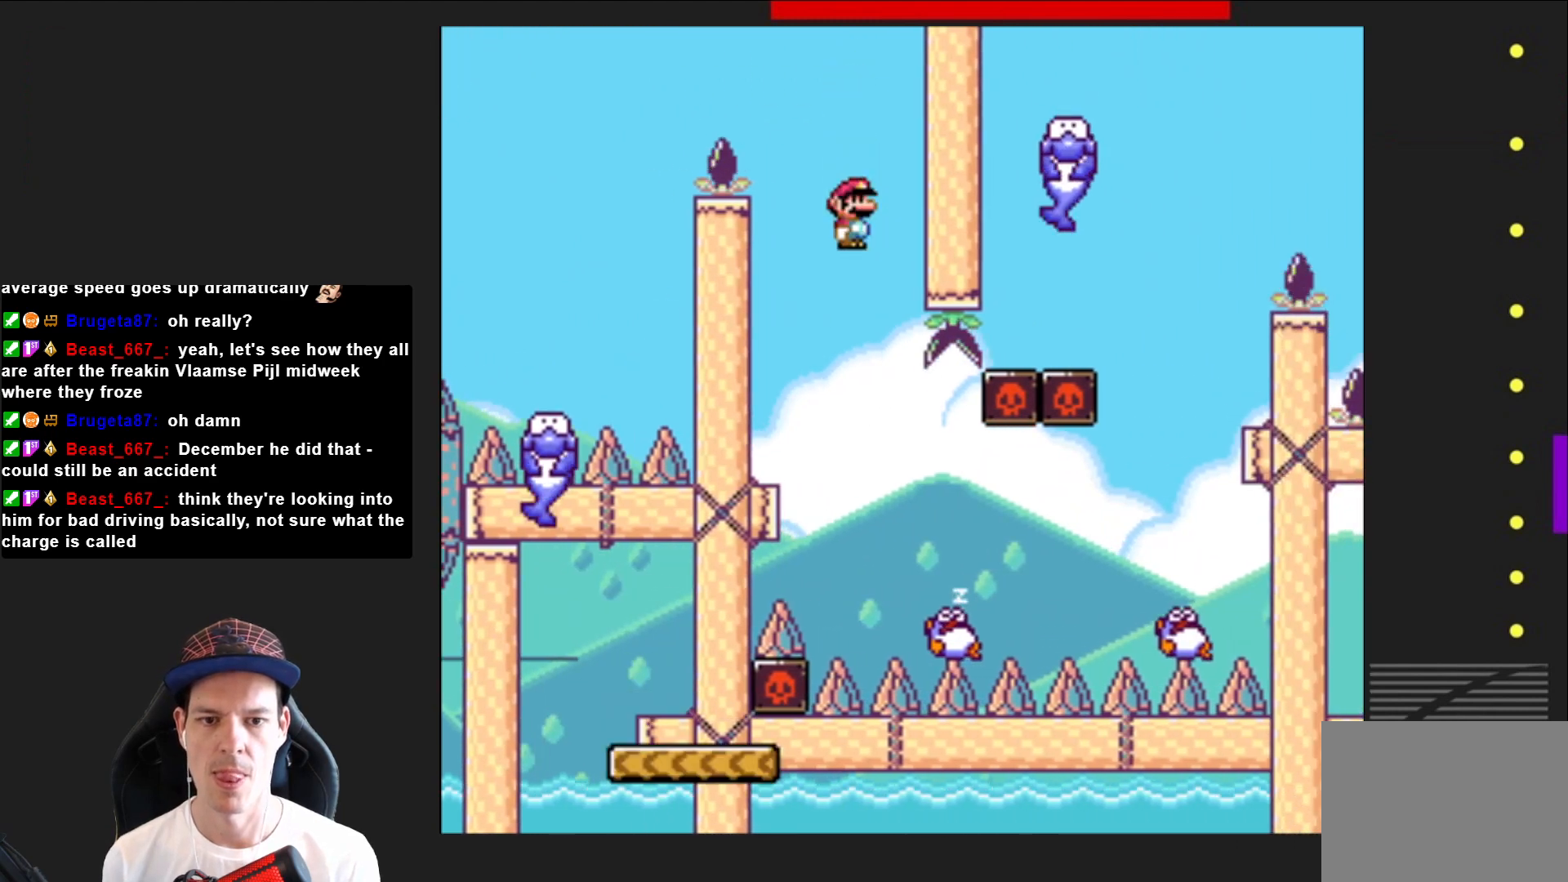
Gameplay with a controller (PlayStation layout); each line is a JSON object with the inputs held at the frame after it. "events" lists button and stick changes between this image and that frame as [ms after this image, input, new state], when the widget could be followed in between. Not read: L3 R3 left_stick.
{"buttons": ["SQUARE", "R2", "DPAD_RIGHT"], "right_stick": "center", "events": [[33, "DPAD_RIGHT", "down"], [400, "R2", "down"]]}
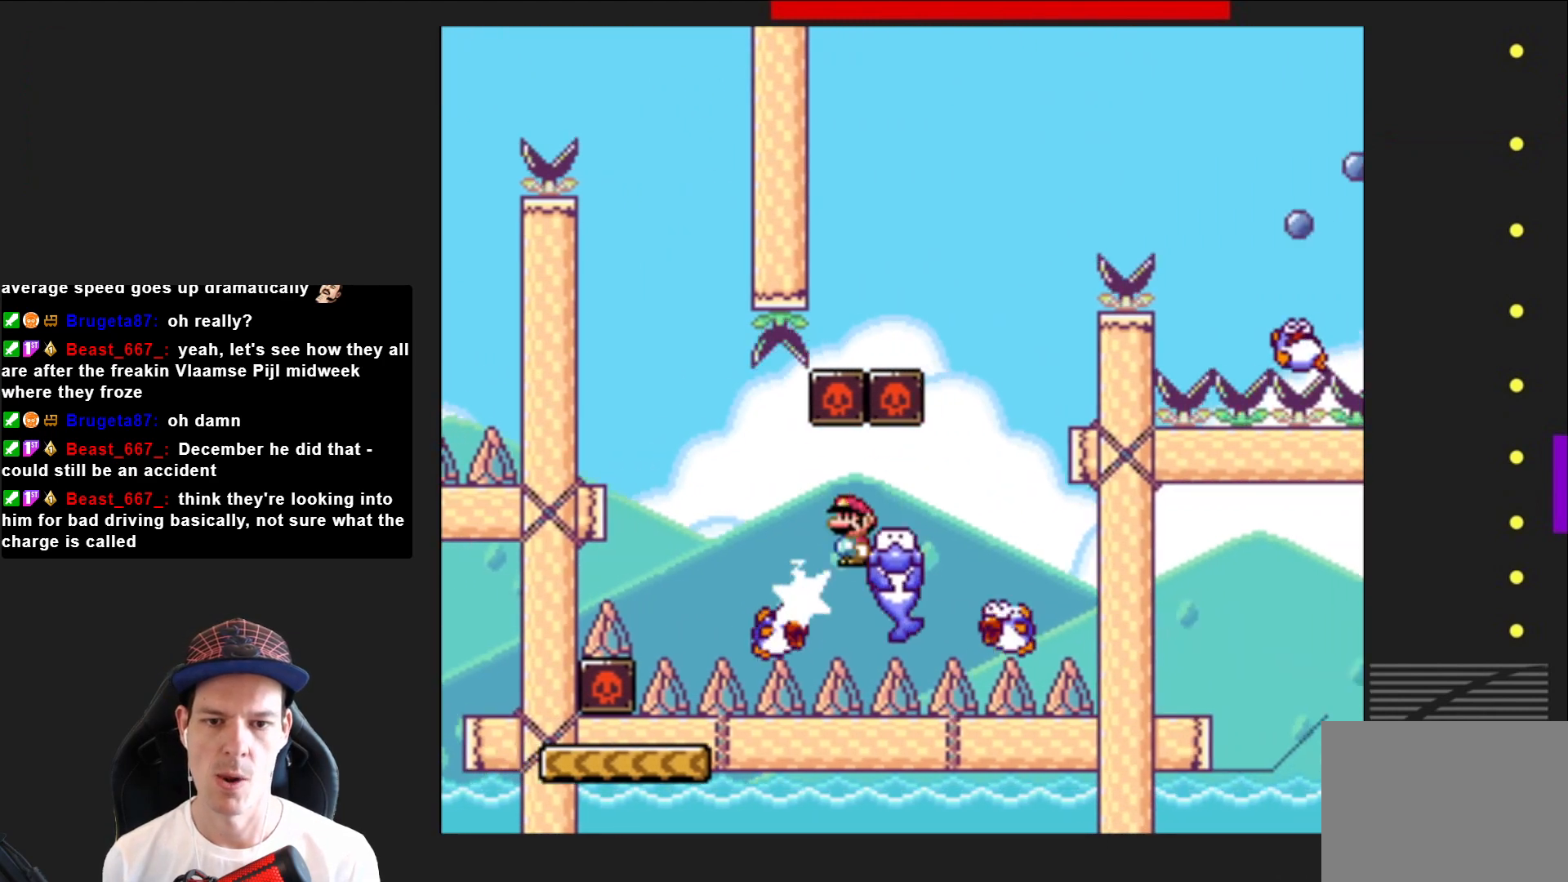
{"buttons": ["SQUARE", "R2", "DPAD_LEFT"], "right_stick": "center", "events": [[200, "DPAD_RIGHT", "up"], [301, "DPAD_LEFT", "down"]]}
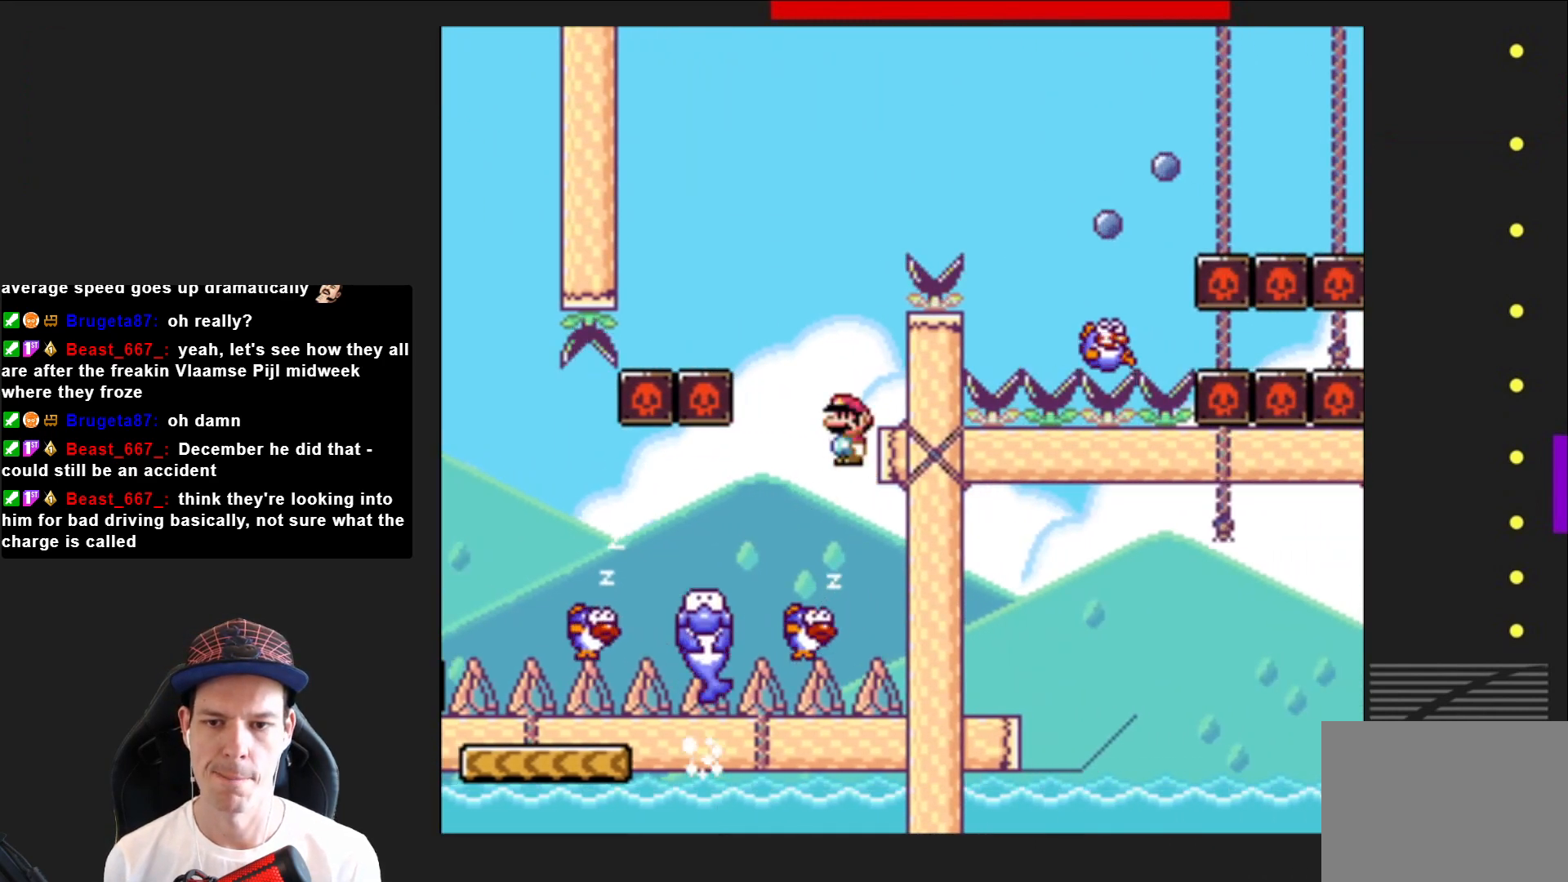
{"buttons": ["SQUARE", "DPAD_RIGHT"], "right_stick": "center", "events": [[267, "DPAD_LEFT", "up"], [400, "DPAD_RIGHT", "down"], [433, "R2", "up"]]}
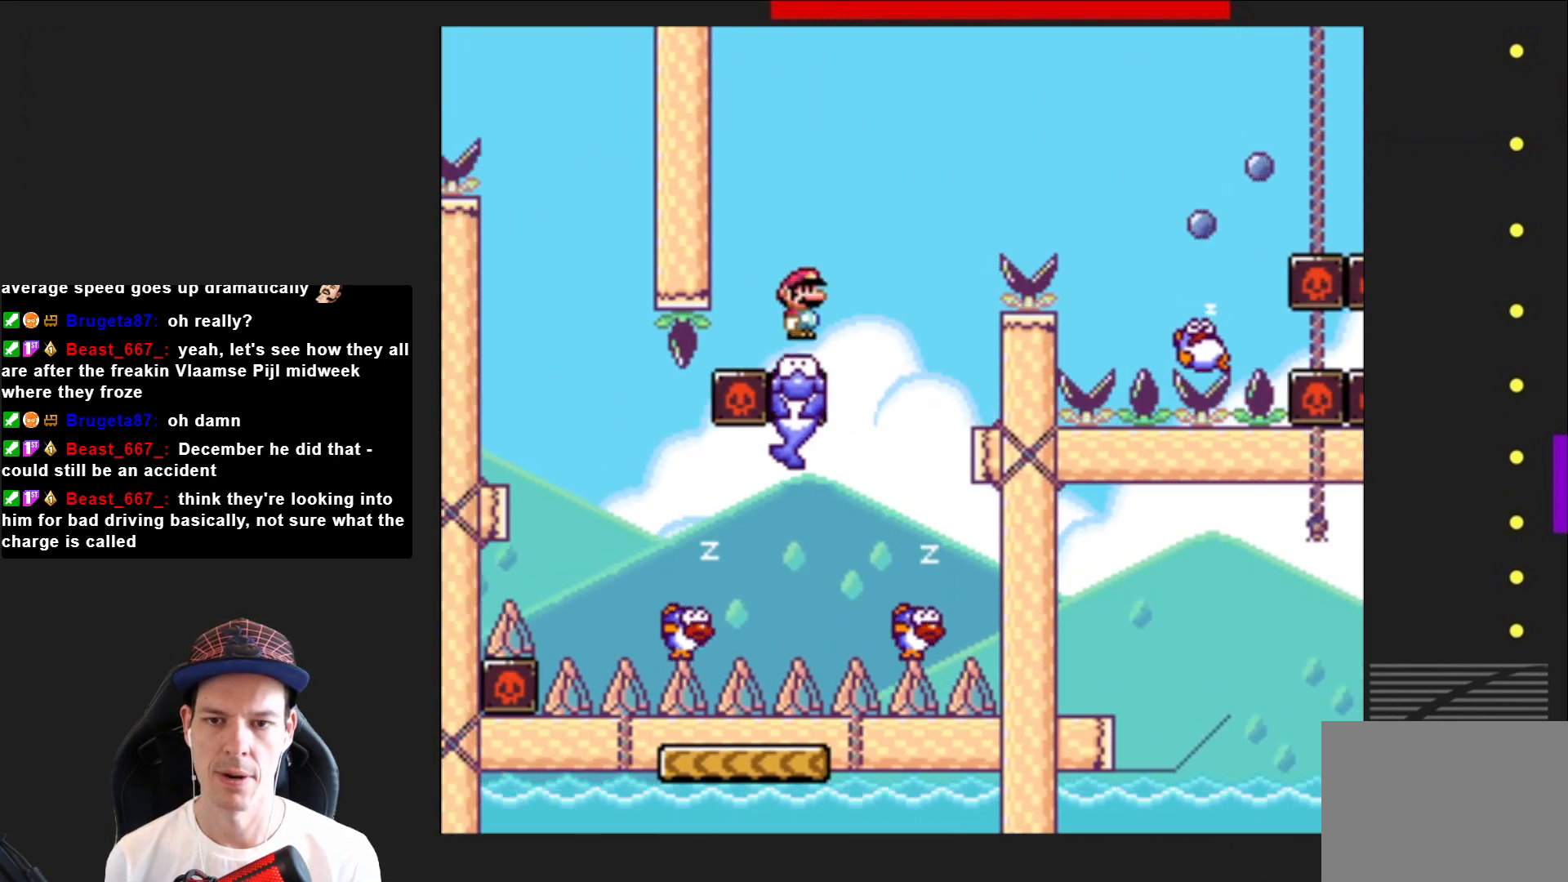
{"buttons": ["SQUARE", "R2", "DPAD_RIGHT"], "right_stick": "center", "events": [[100, "R2", "down"]]}
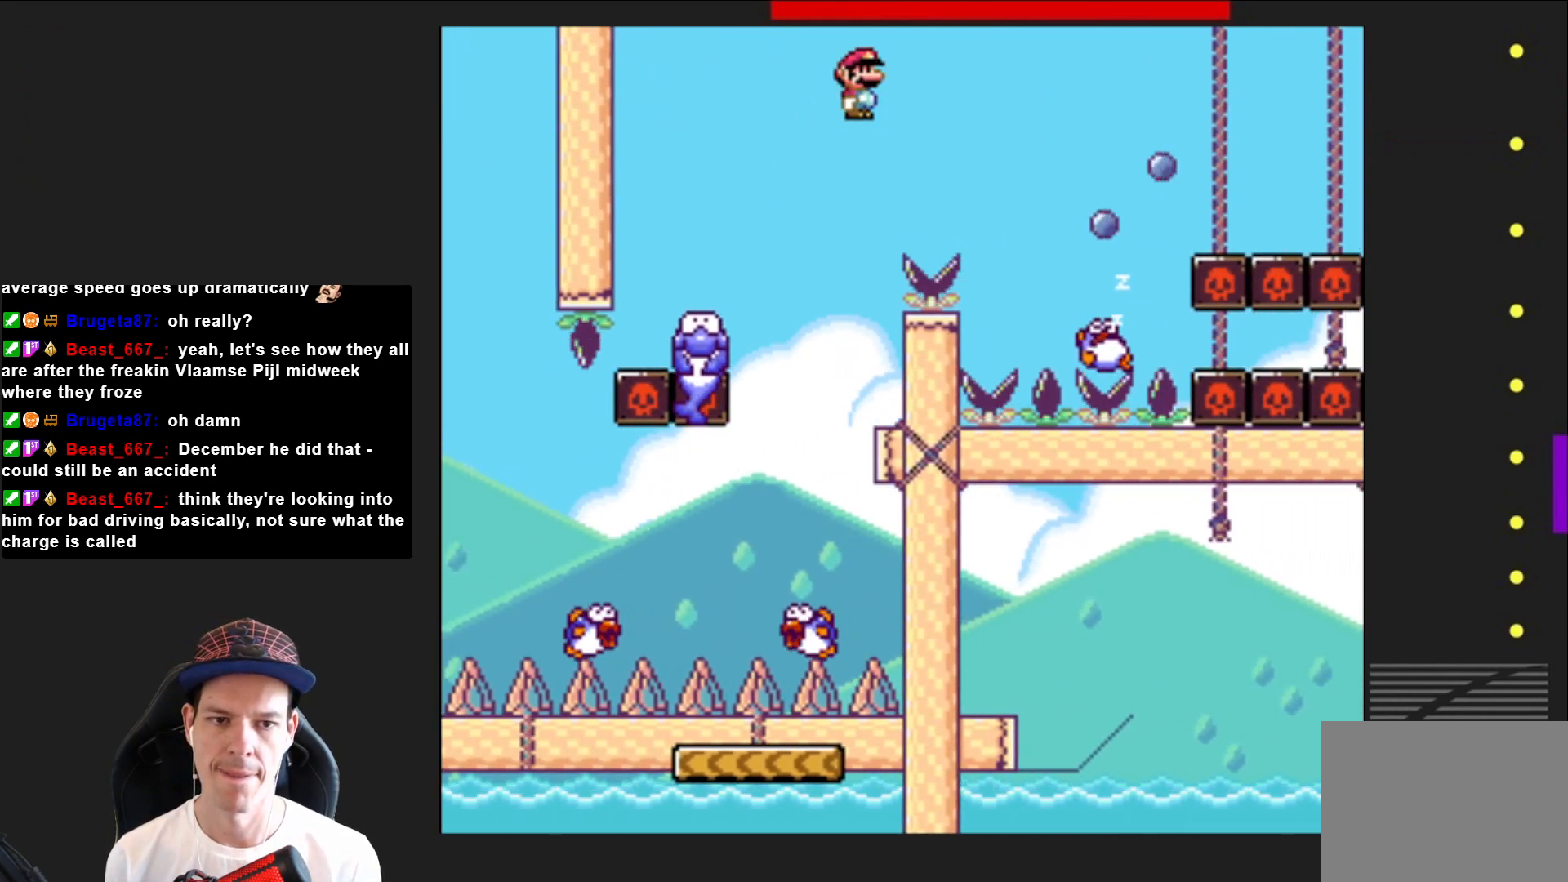
{"buttons": ["SQUARE", "R2", "DPAD_RIGHT"], "right_stick": "center", "events": [[167, "DPAD_RIGHT", "up"], [167, "R2", "up"], [300, "R2", "down"], [333, "DPAD_RIGHT", "down"]]}
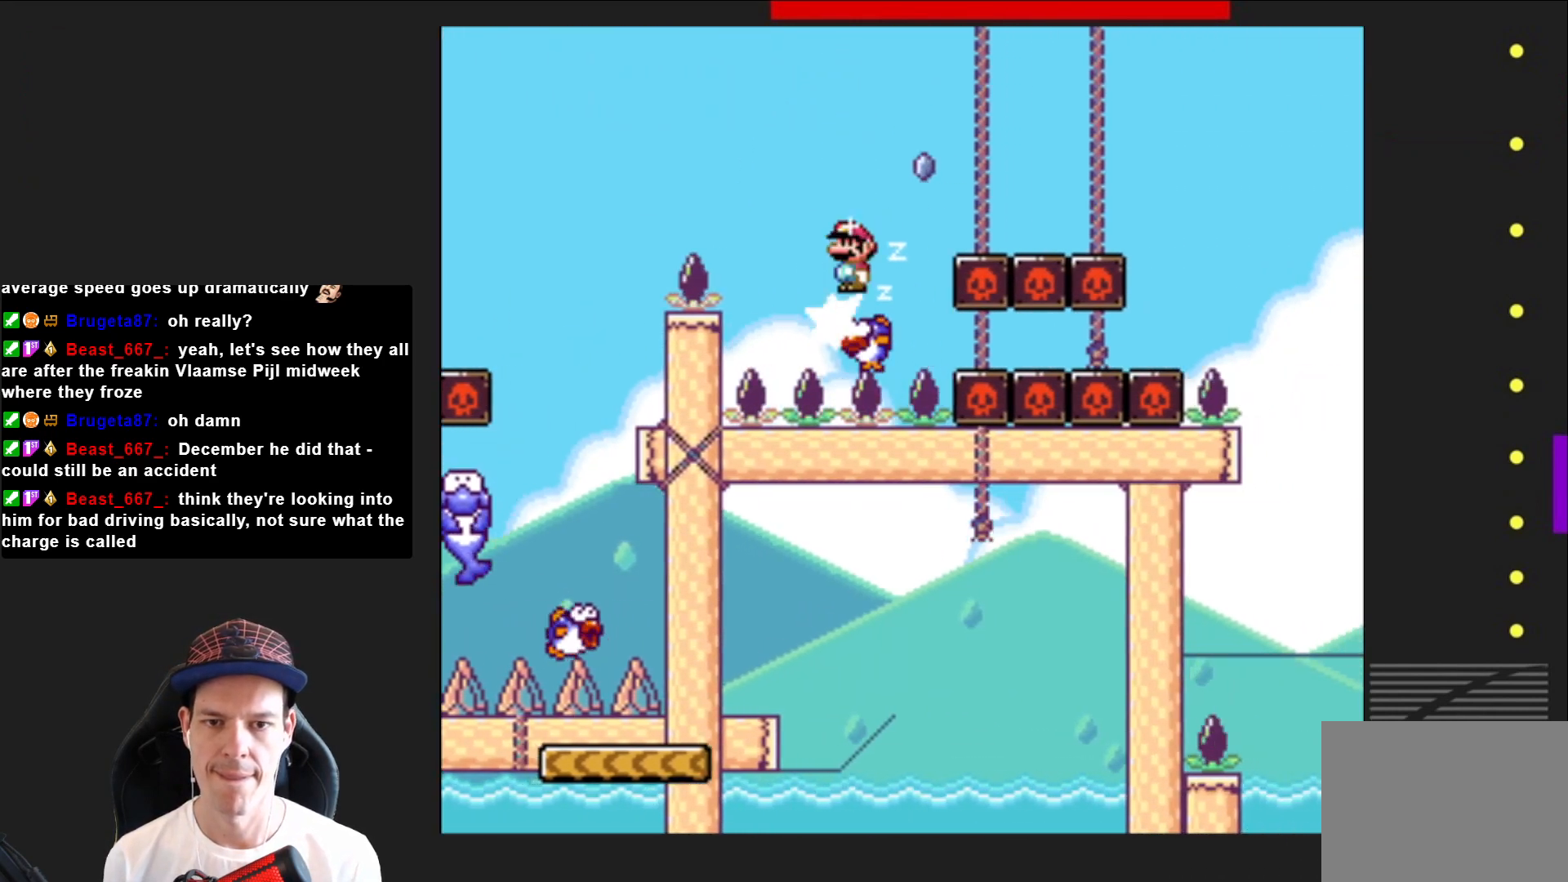
{"buttons": ["SQUARE", "R2", "DPAD_RIGHT"], "right_stick": "center", "events": []}
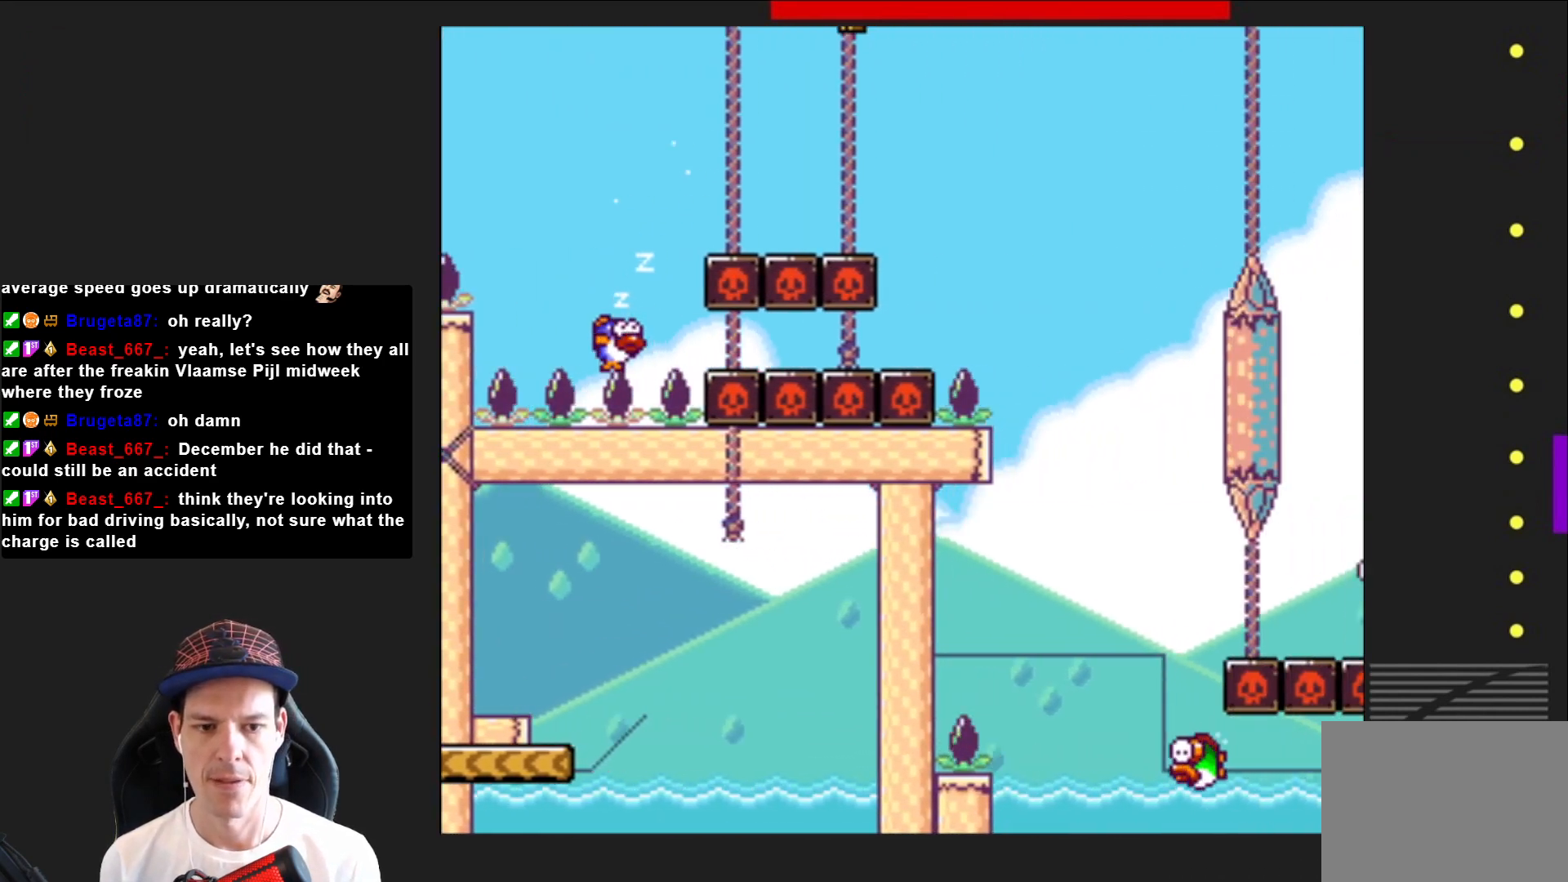
{"buttons": ["SQUARE", "R2", "DPAD_LEFT"], "right_stick": "center", "events": [[233, "DPAD_RIGHT", "up"], [433, "DPAD_LEFT", "down"]]}
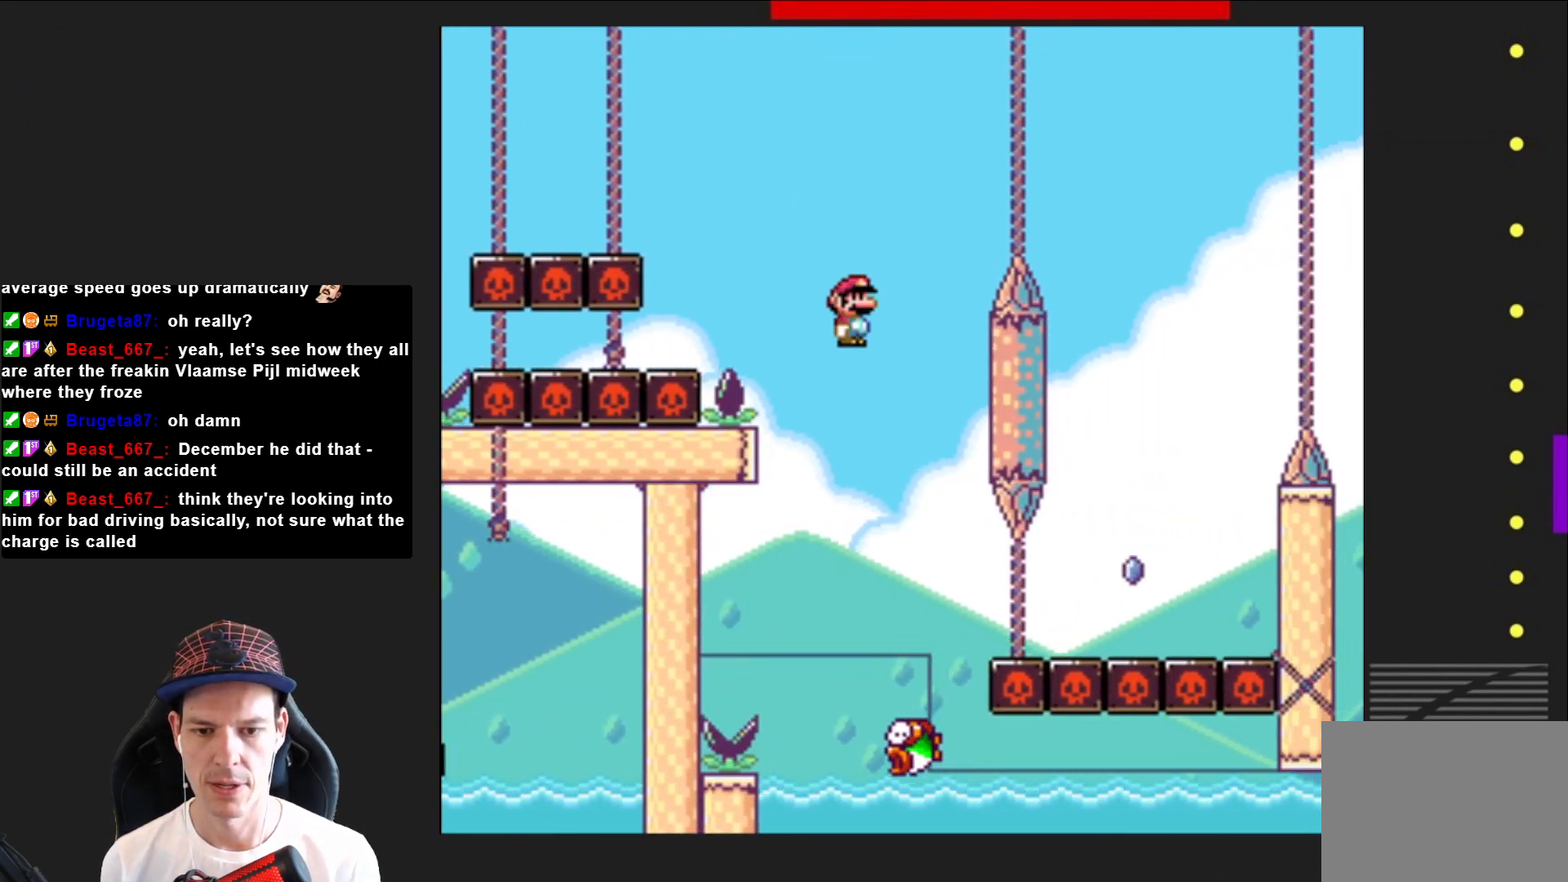
{"buttons": ["SQUARE", "R2"], "right_stick": "center", "events": [[134, "DPAD_LEFT", "up"], [301, "DPAD_RIGHT", "down"], [467, "DPAD_RIGHT", "up"]]}
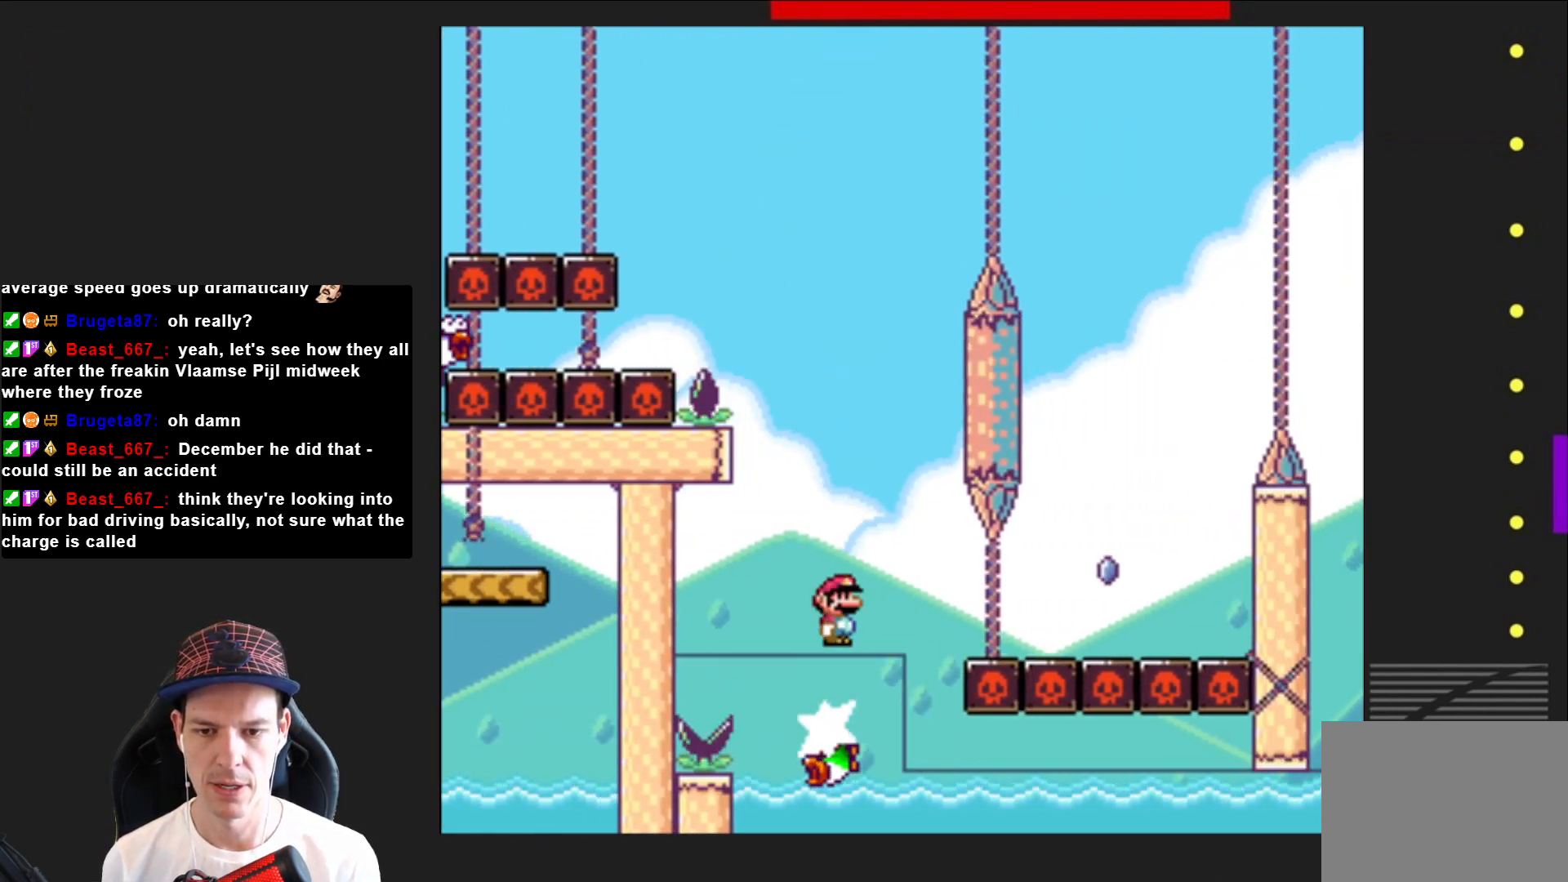
{"buttons": ["SQUARE", "R2", "DPAD_LEFT"], "right_stick": "center", "events": [[233, "DPAD_LEFT", "down"], [367, "DPAD_LEFT", "up"], [467, "DPAD_LEFT", "down"]]}
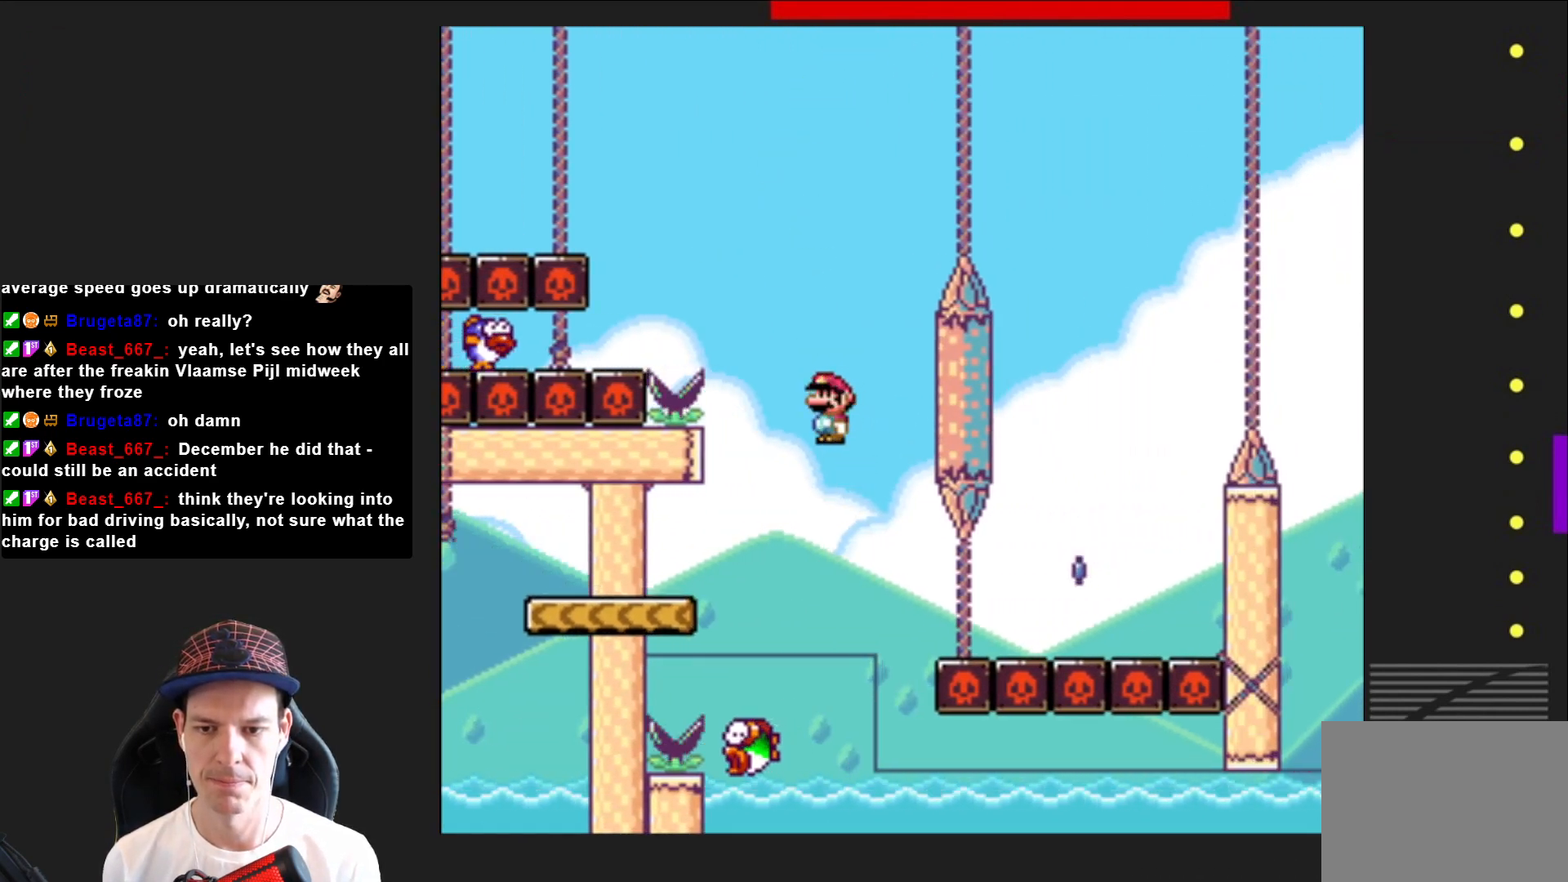
{"buttons": ["SQUARE", "DPAD_RIGHT"], "right_stick": "center", "events": [[100, "DPAD_LEFT", "up"], [401, "DPAD_RIGHT", "down"], [467, "R2", "up"]]}
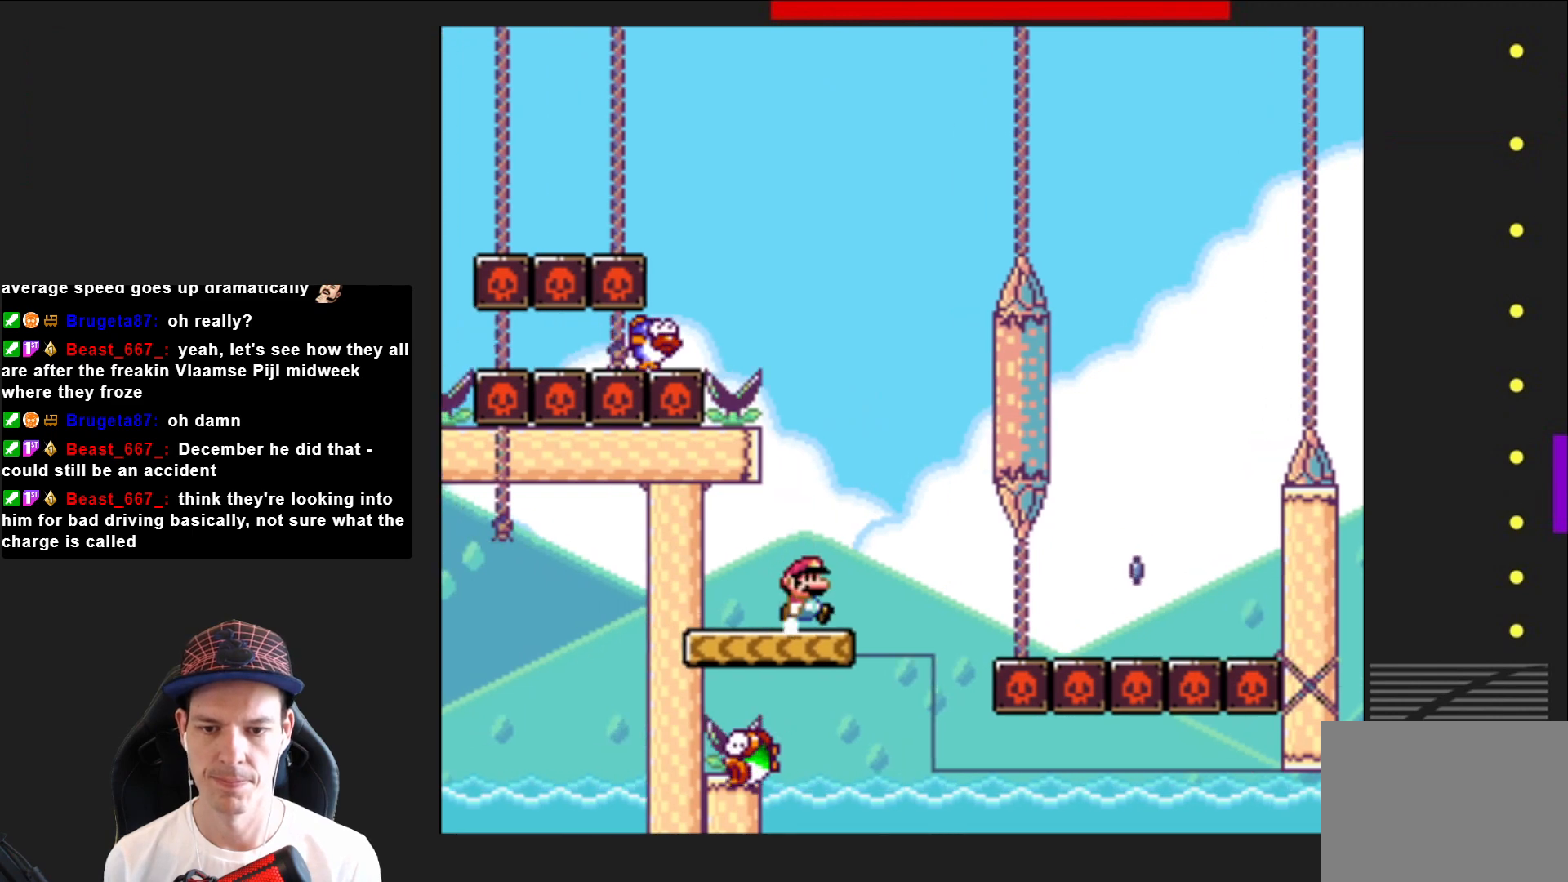
{"buttons": ["SQUARE"], "right_stick": "center", "events": [[33, "DPAD_RIGHT", "up"]]}
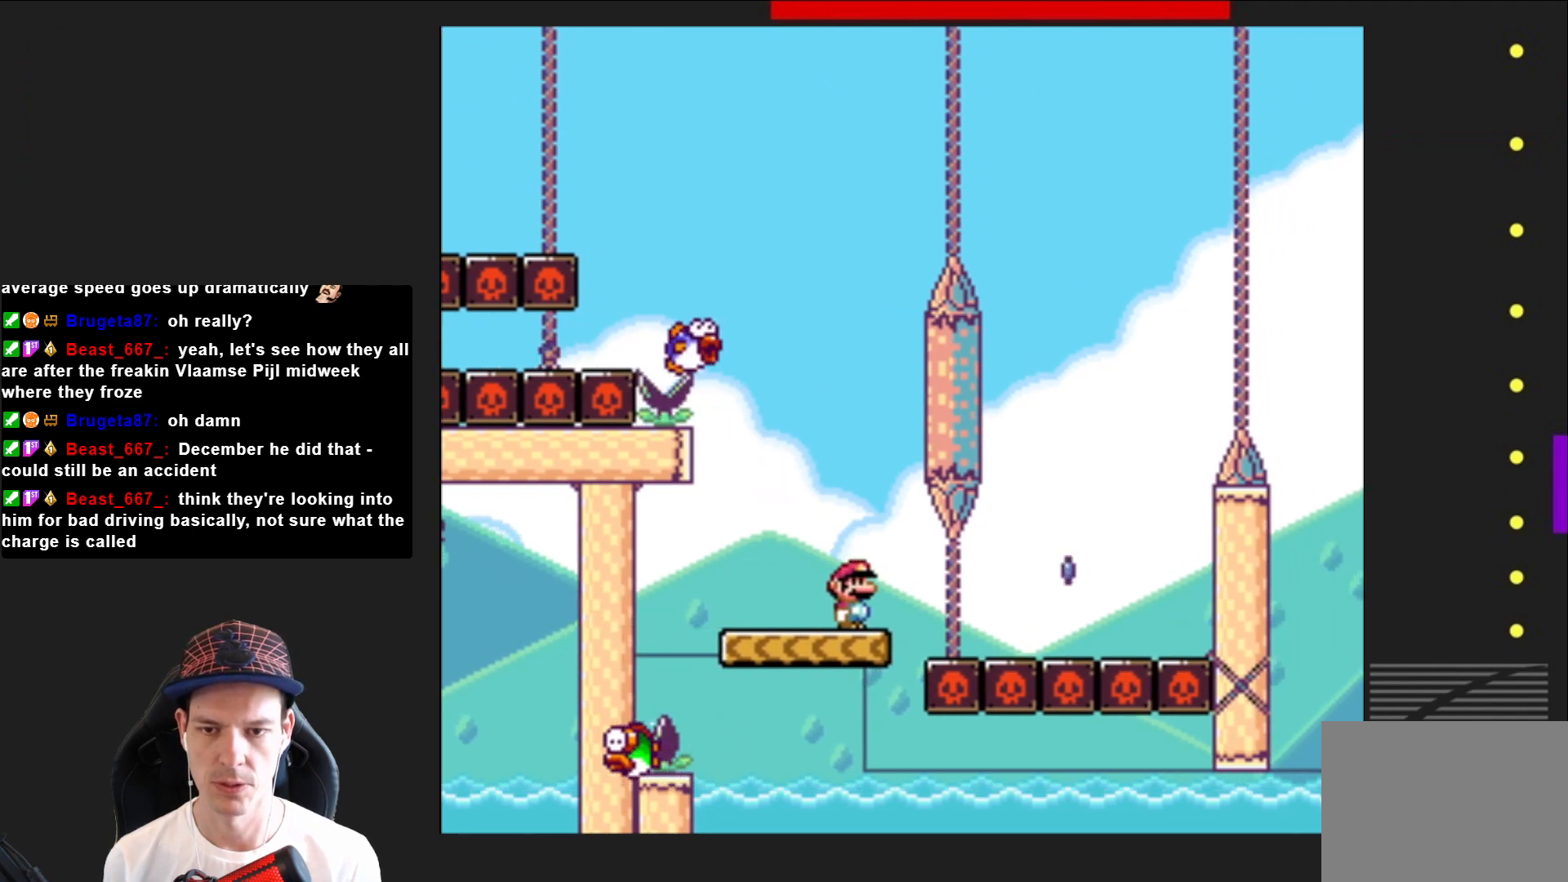
{"buttons": ["SQUARE", "R2"], "right_stick": "center", "events": [[34, "R2", "down"], [267, "DPAD_LEFT", "down"], [401, "DPAD_LEFT", "up"]]}
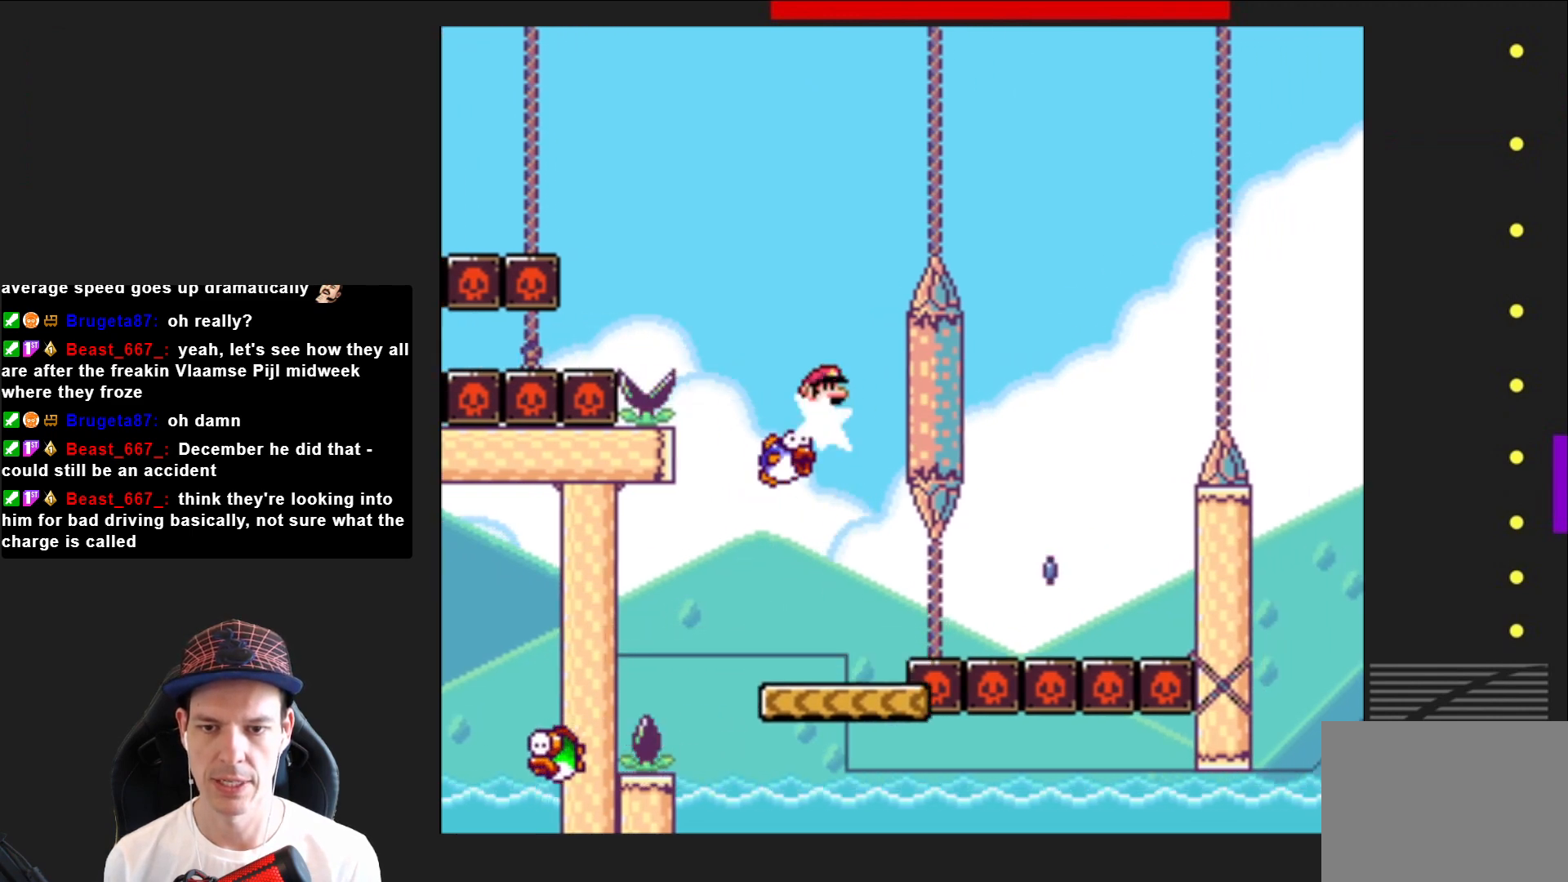
{"buttons": ["SQUARE", "R2", "DPAD_RIGHT"], "right_stick": "center", "events": [[33, "DPAD_RIGHT", "down"]]}
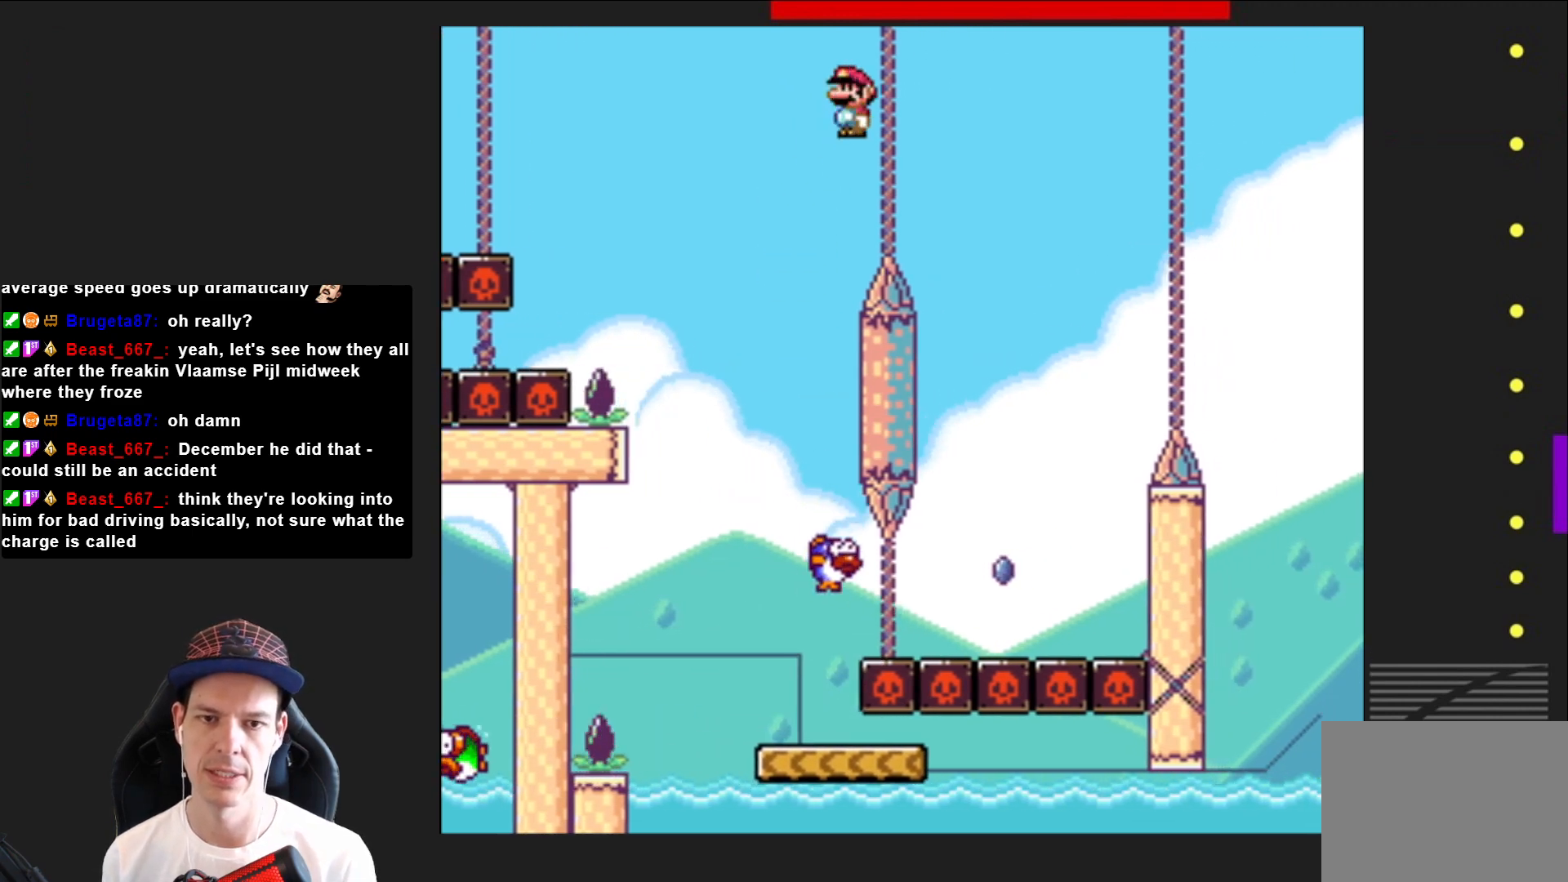
{"buttons": ["SQUARE", "R2"], "right_stick": "center", "events": [[100, "DPAD_RIGHT", "up"], [267, "DPAD_LEFT", "down"], [467, "DPAD_LEFT", "up"]]}
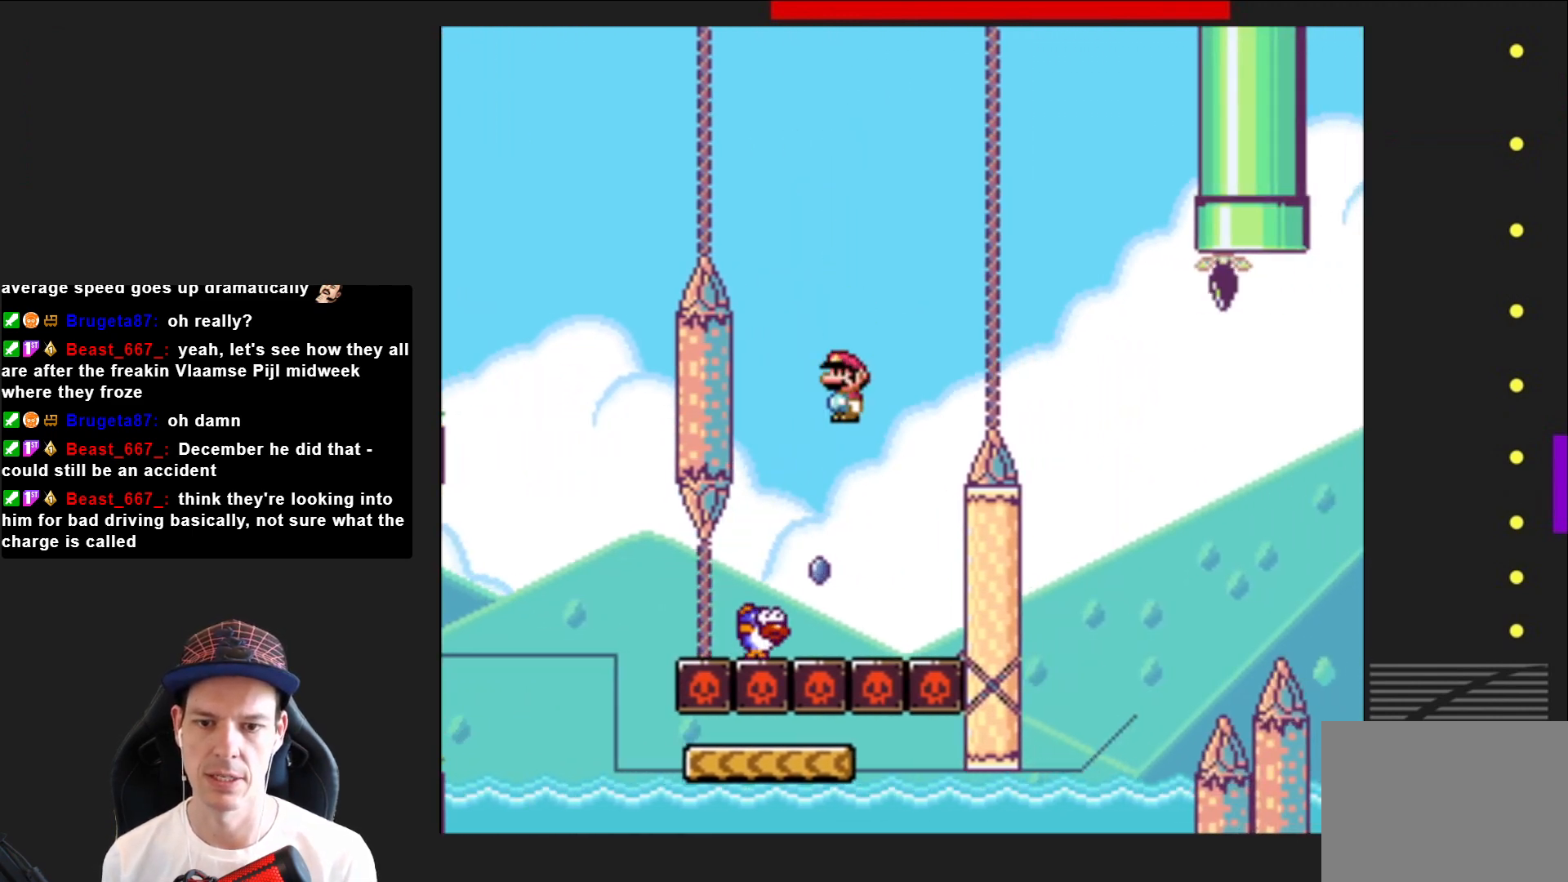
{"buttons": ["SQUARE", "R2", "DPAD_RIGHT"], "right_stick": "center", "events": [[167, "DPAD_RIGHT", "down"]]}
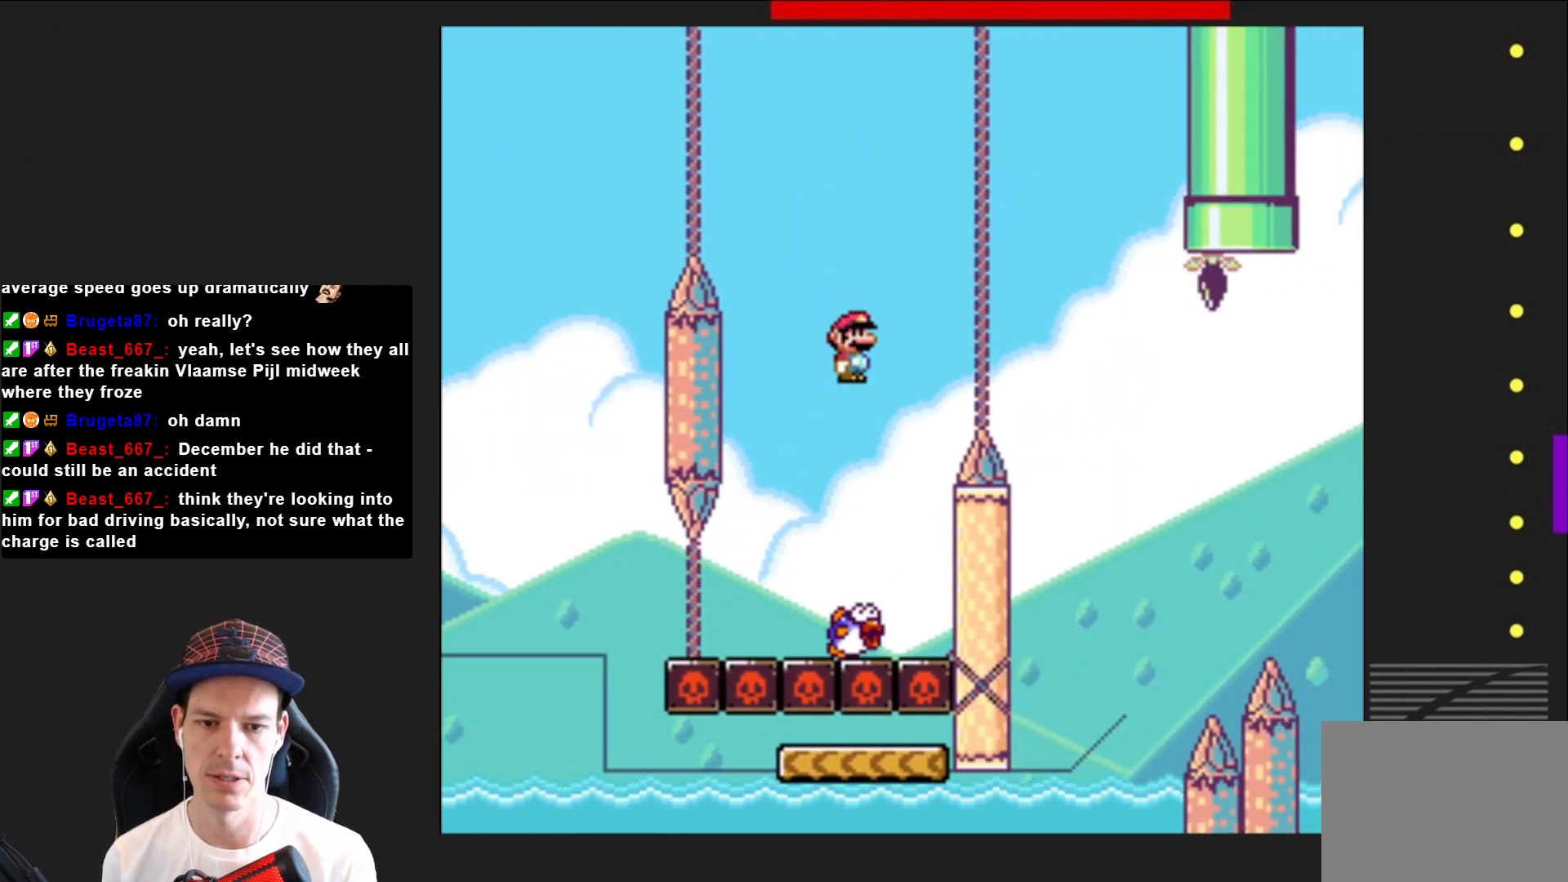
{"buttons": ["SQUARE", "R2", "DPAD_LEFT"], "right_stick": "center", "events": [[334, "DPAD_RIGHT", "up"], [467, "DPAD_LEFT", "down"]]}
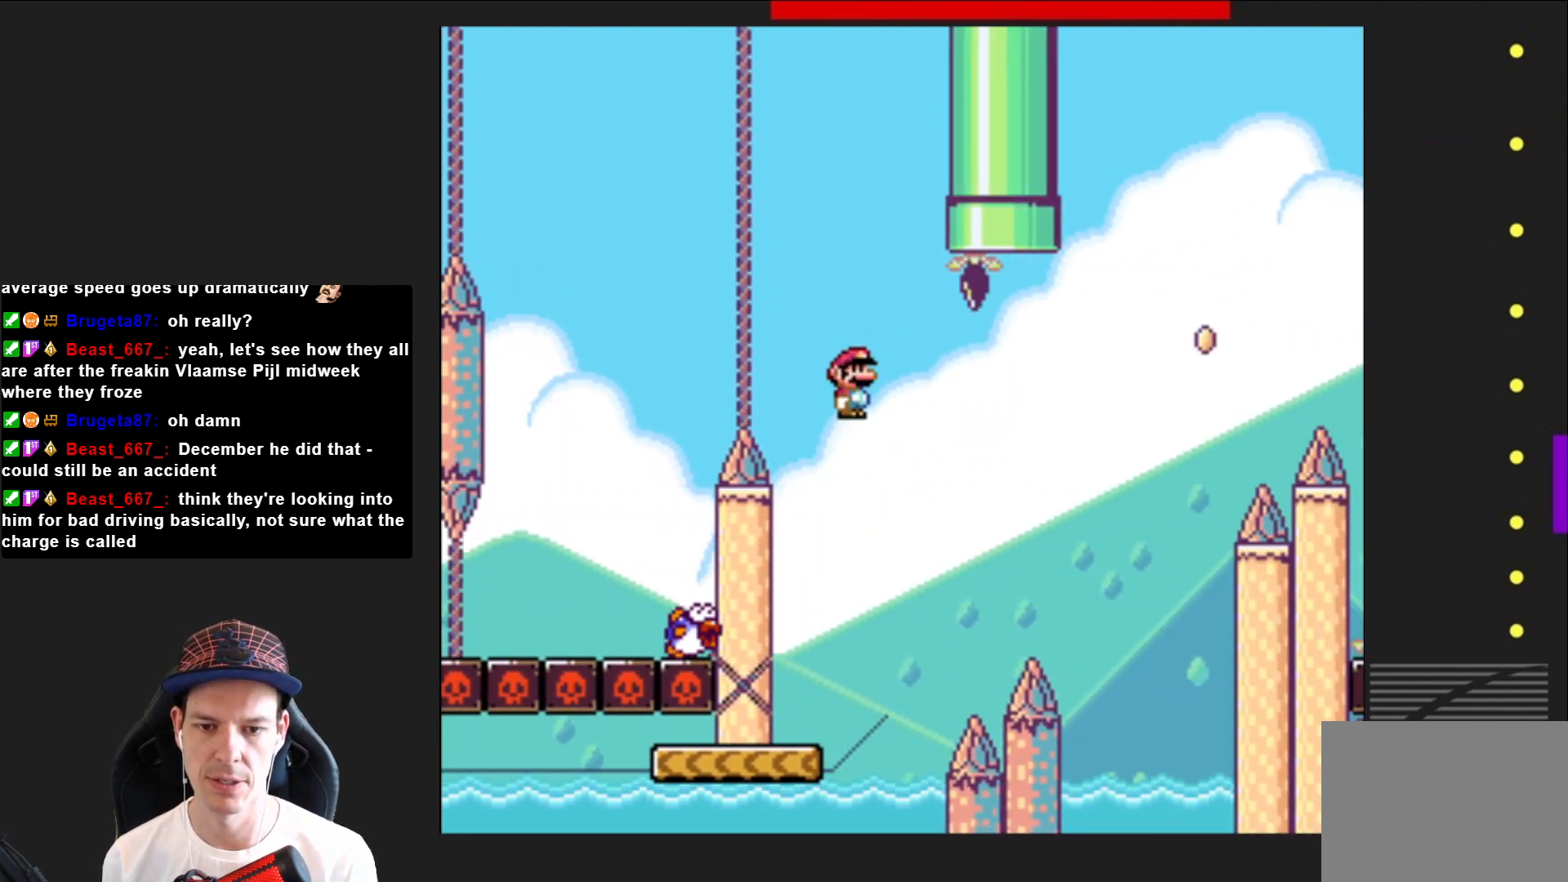
{"buttons": ["SQUARE"], "right_stick": "center", "events": [[267, "DPAD_LEFT", "up"], [367, "R2", "up"]]}
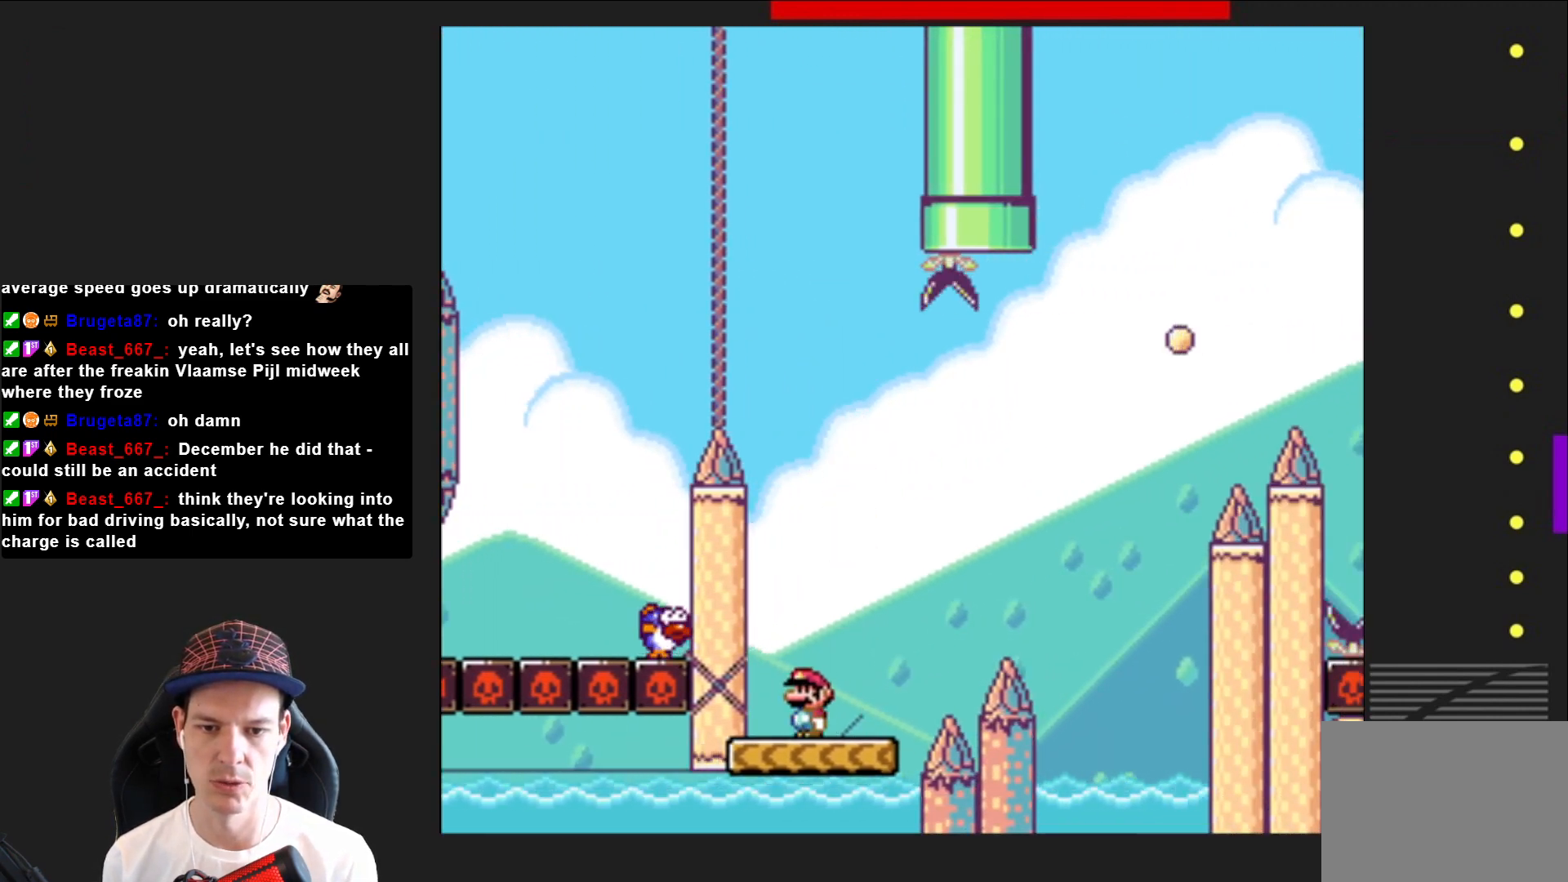
{"buttons": ["SQUARE", "DPAD_RIGHT"], "right_stick": "center", "events": [[467, "DPAD_RIGHT", "down"]]}
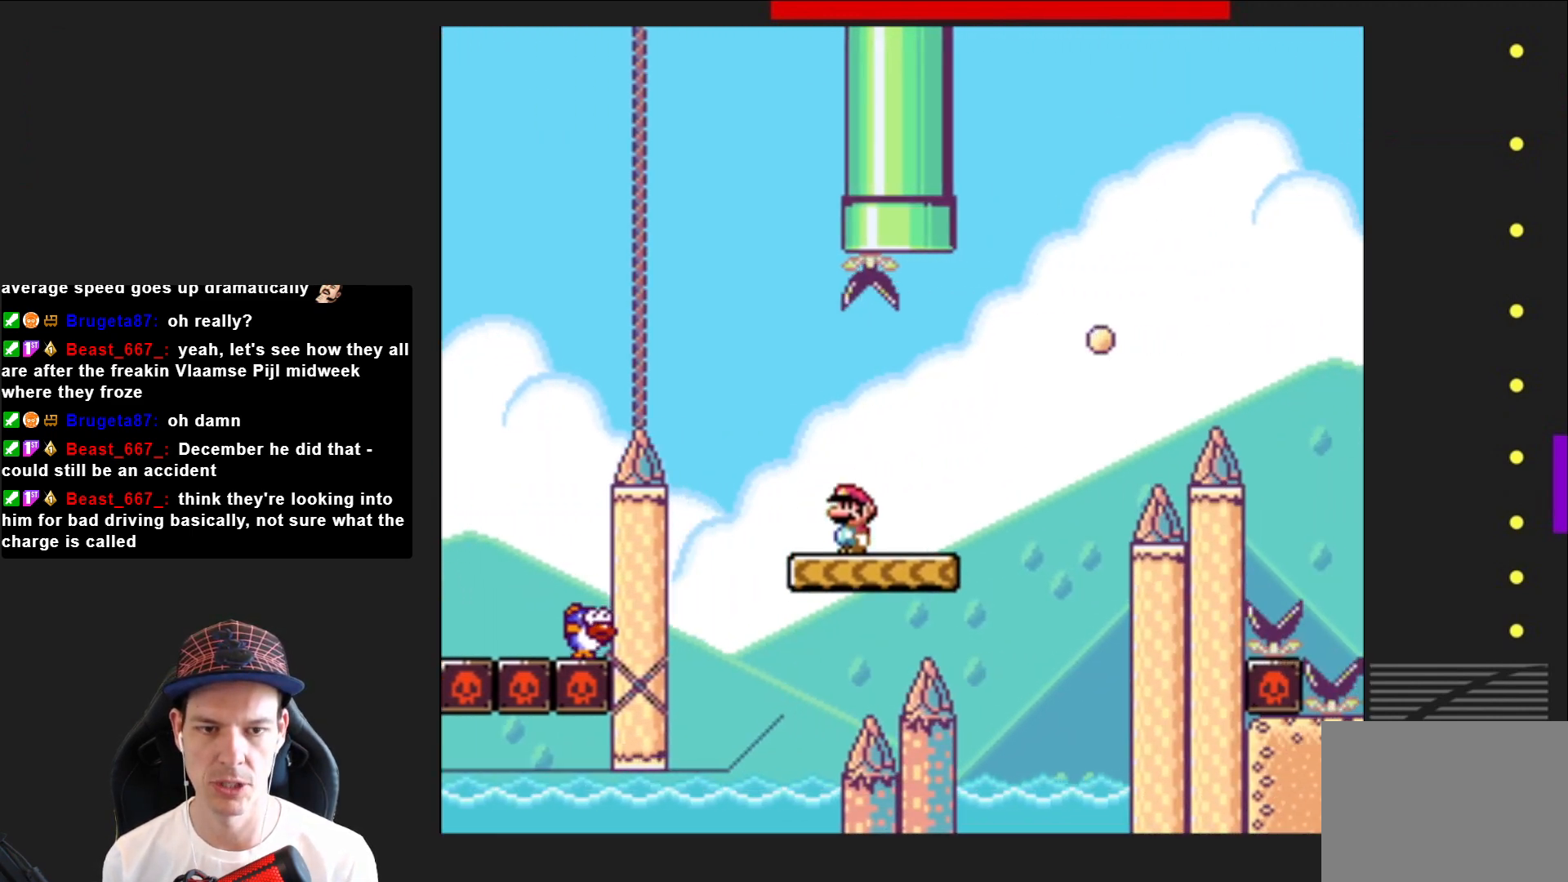
{"buttons": ["CROSS", "SQUARE", "DPAD_RIGHT"], "right_stick": "center", "events": [[233, "CROSS", "down"]]}
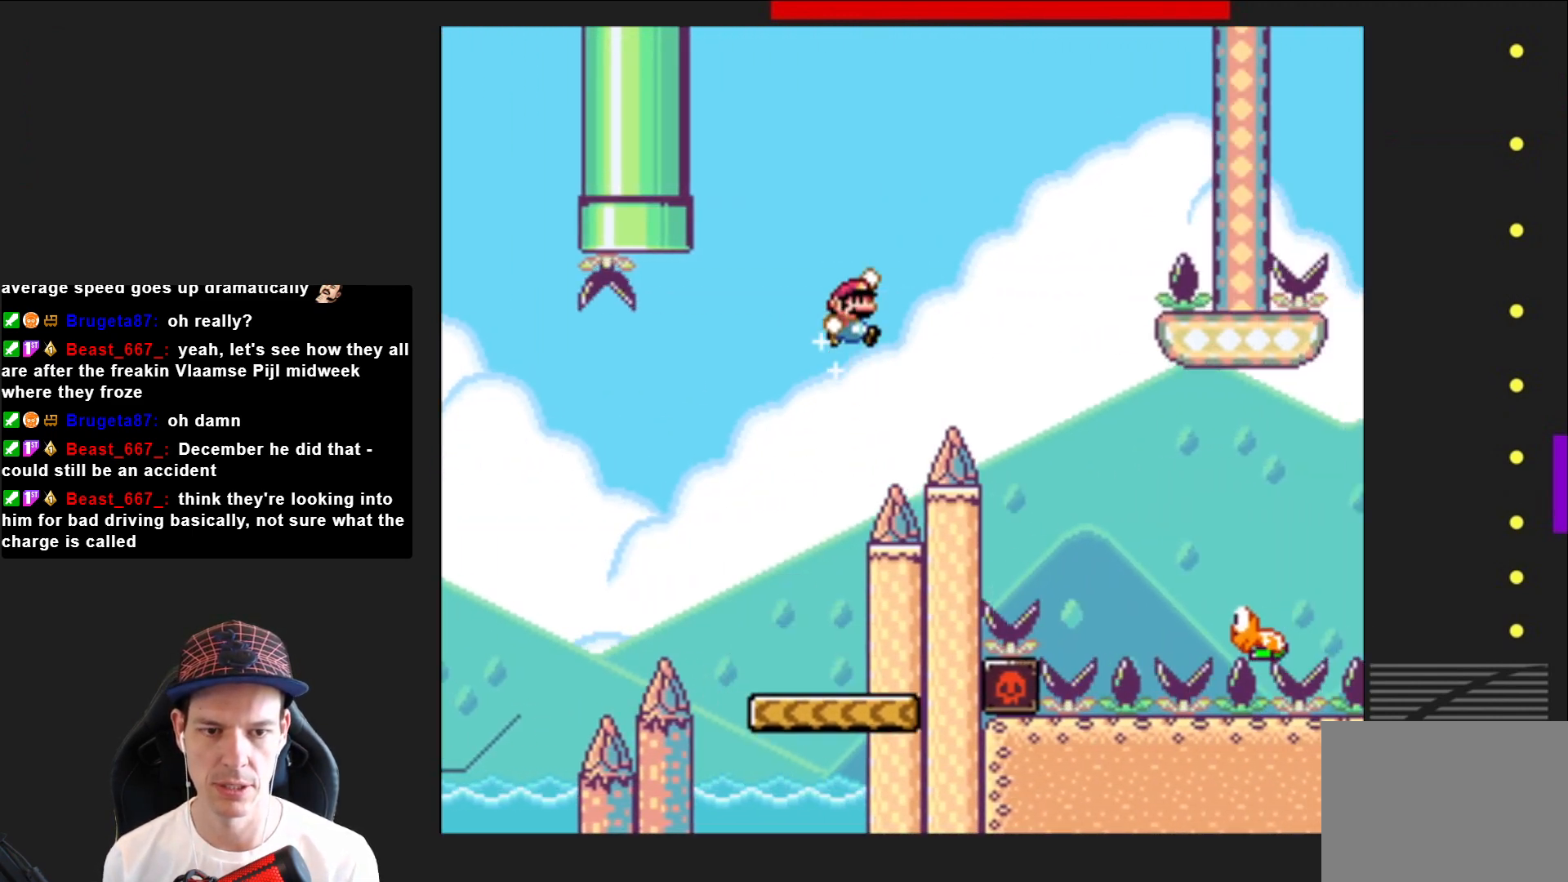
{"buttons": ["SQUARE", "DPAD_RIGHT"], "right_stick": "center", "events": [[100, "CROSS", "up"]]}
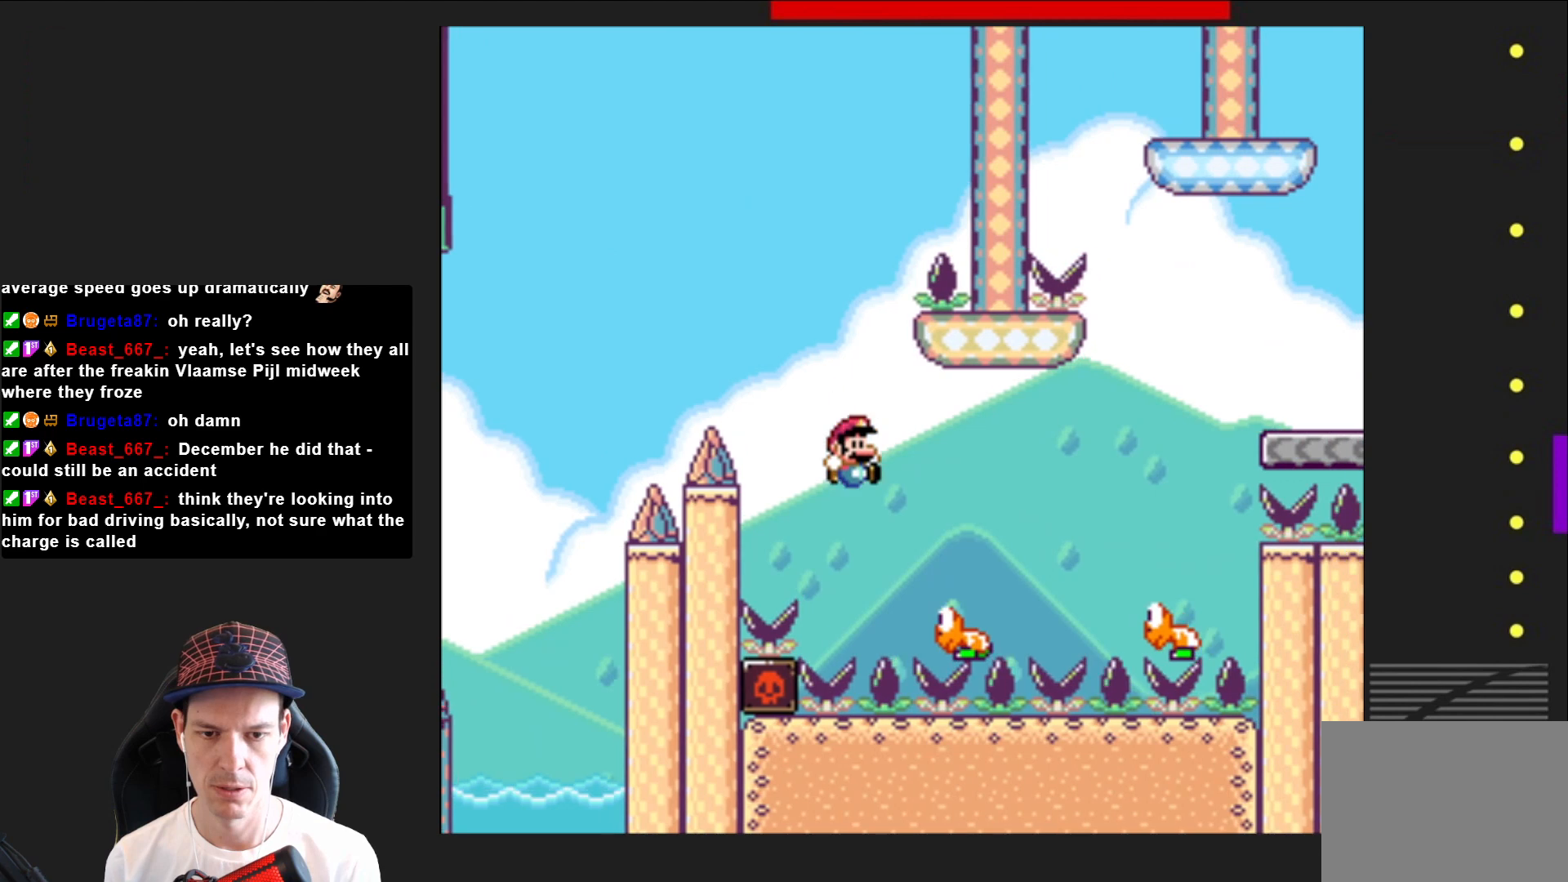
{"buttons": ["CROSS", "SQUARE", "DPAD_RIGHT"], "right_stick": "center", "events": [[233, "CROSS", "down"]]}
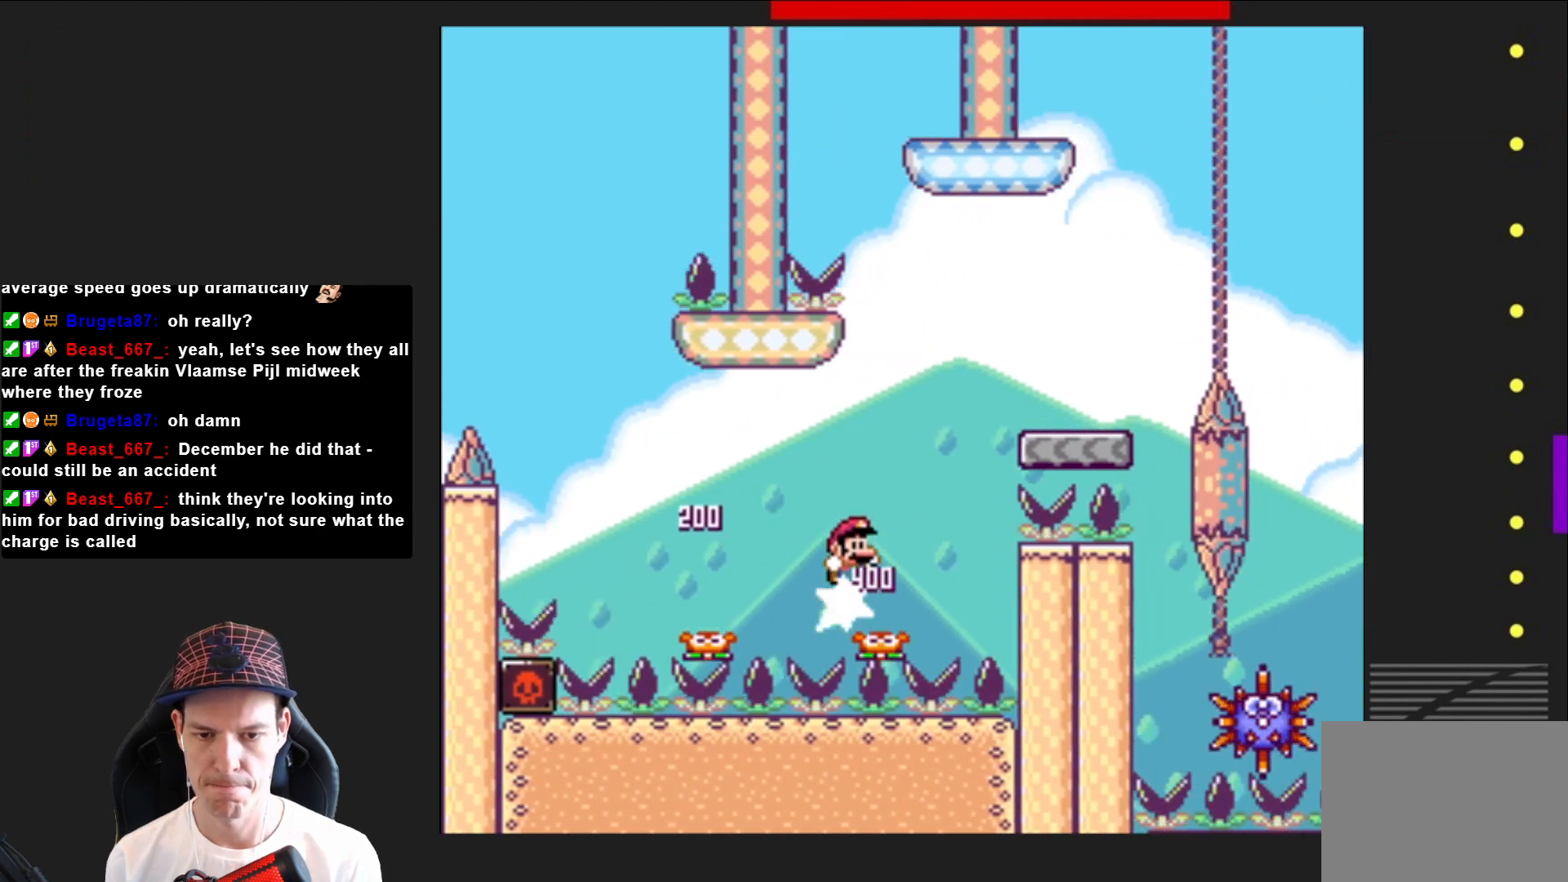
{"buttons": ["SQUARE", "DPAD_RIGHT"], "right_stick": "center", "events": [[200, "DPAD_RIGHT", "up"], [301, "CROSS", "up"], [301, "DPAD_LEFT", "down"], [401, "DPAD_LEFT", "up"], [501, "DPAD_RIGHT", "down"]]}
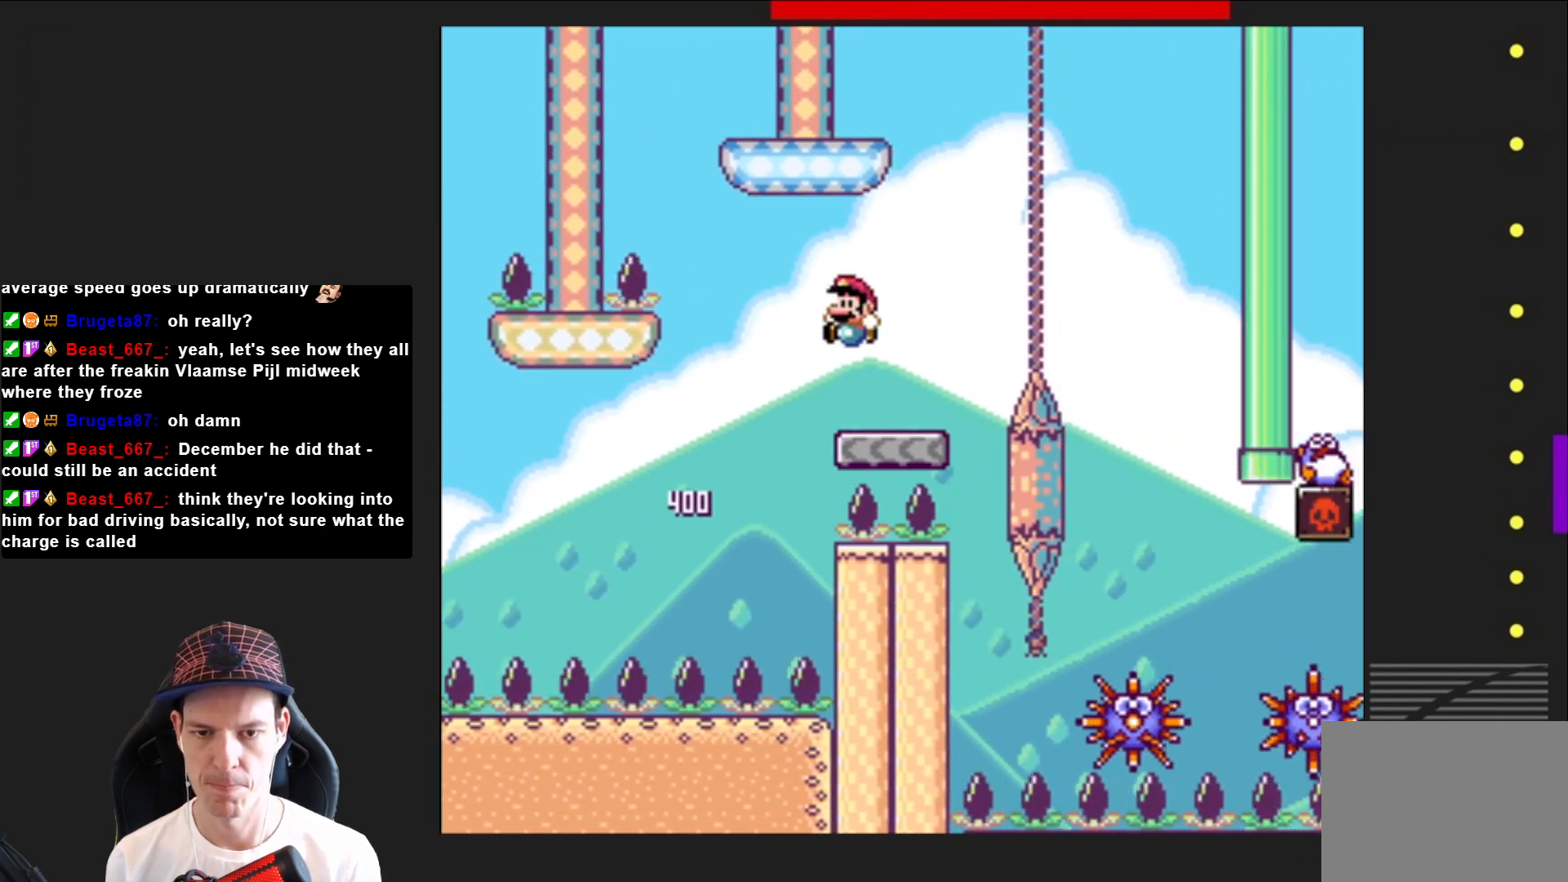
{"buttons": ["SQUARE"], "right_stick": "center", "events": [[167, "R2", "down"], [367, "R2", "up"], [500, "DPAD_RIGHT", "up"]]}
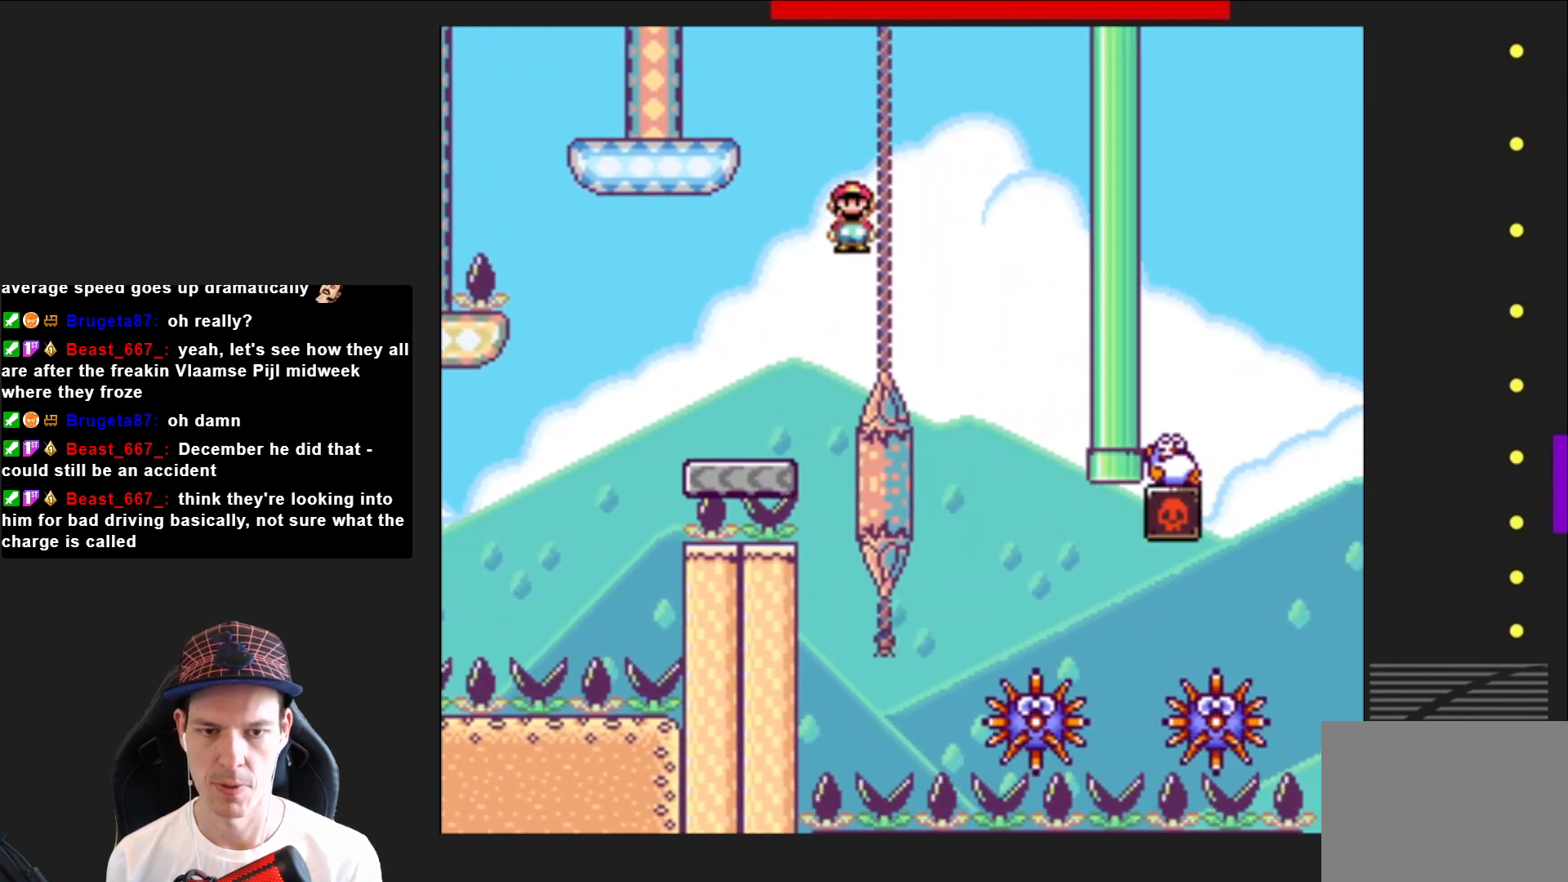
{"buttons": ["SQUARE"], "right_stick": "center", "events": []}
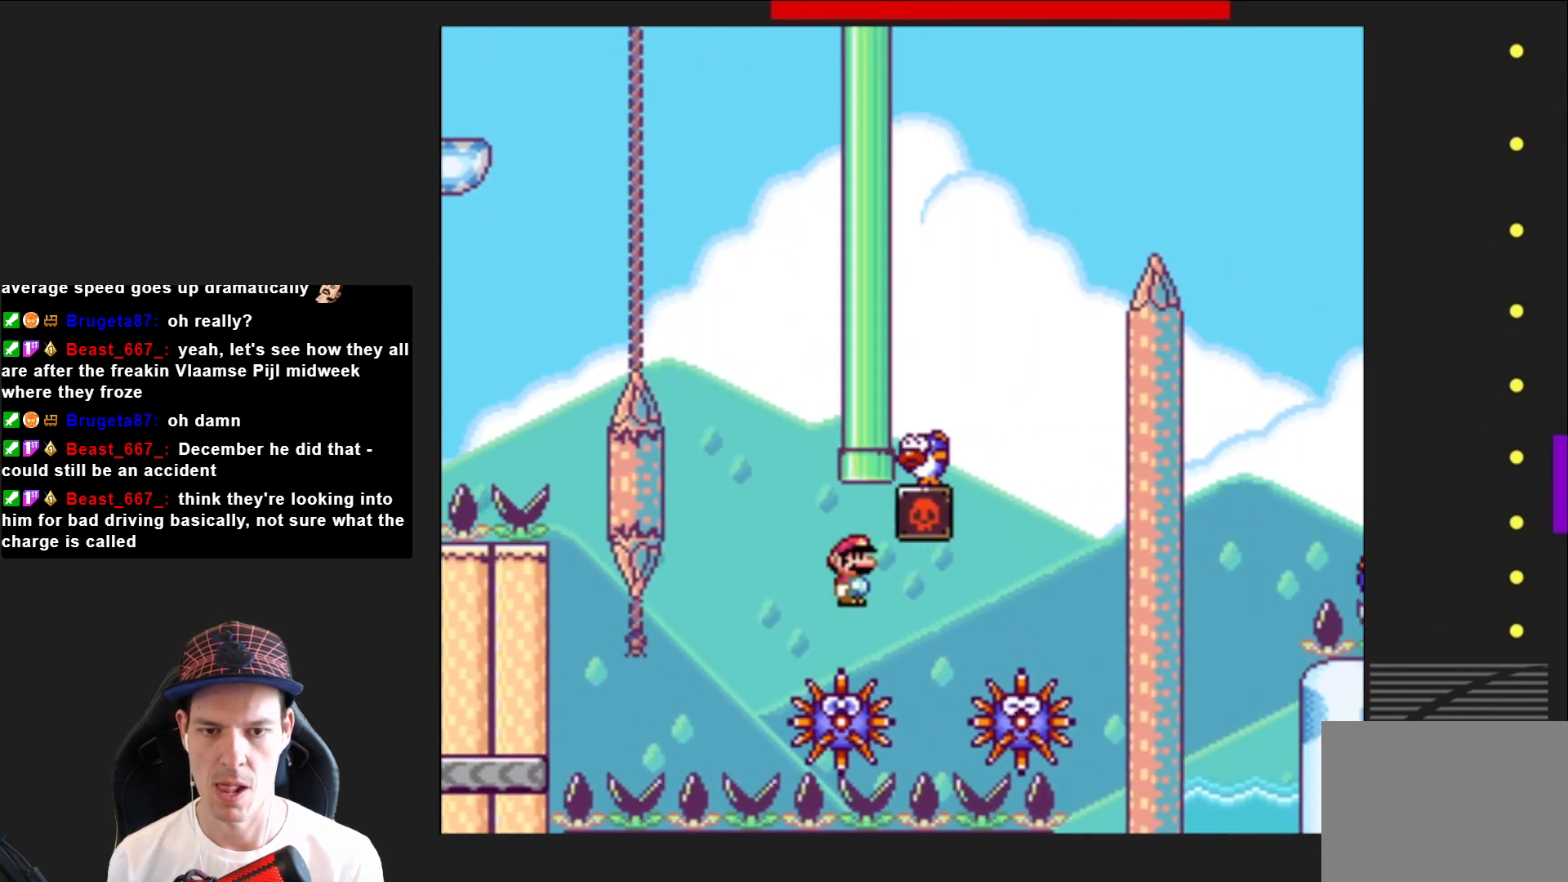
{"buttons": ["SQUARE", "R2", "DPAD_LEFT"], "right_stick": "center", "events": [[66, "DPAD_RIGHT", "down"], [100, "R2", "down"], [267, "DPAD_RIGHT", "up"], [400, "DPAD_LEFT", "down"]]}
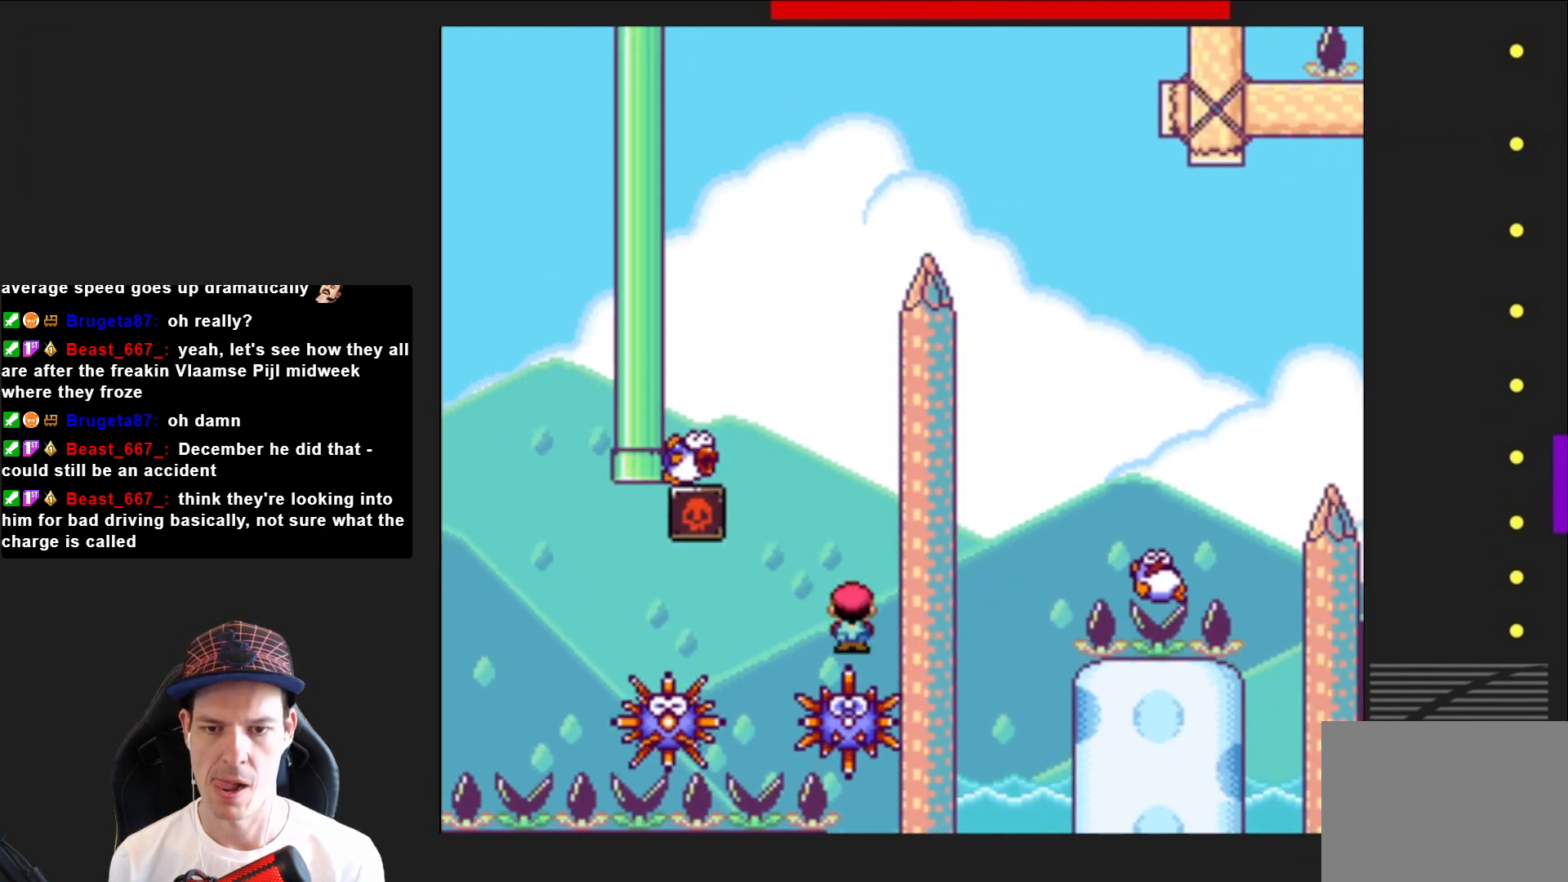
{"buttons": ["SQUARE", "R2"], "right_stick": "center", "events": [[134, "DPAD_LEFT", "up"], [267, "DPAD_LEFT", "down"], [467, "DPAD_LEFT", "up"]]}
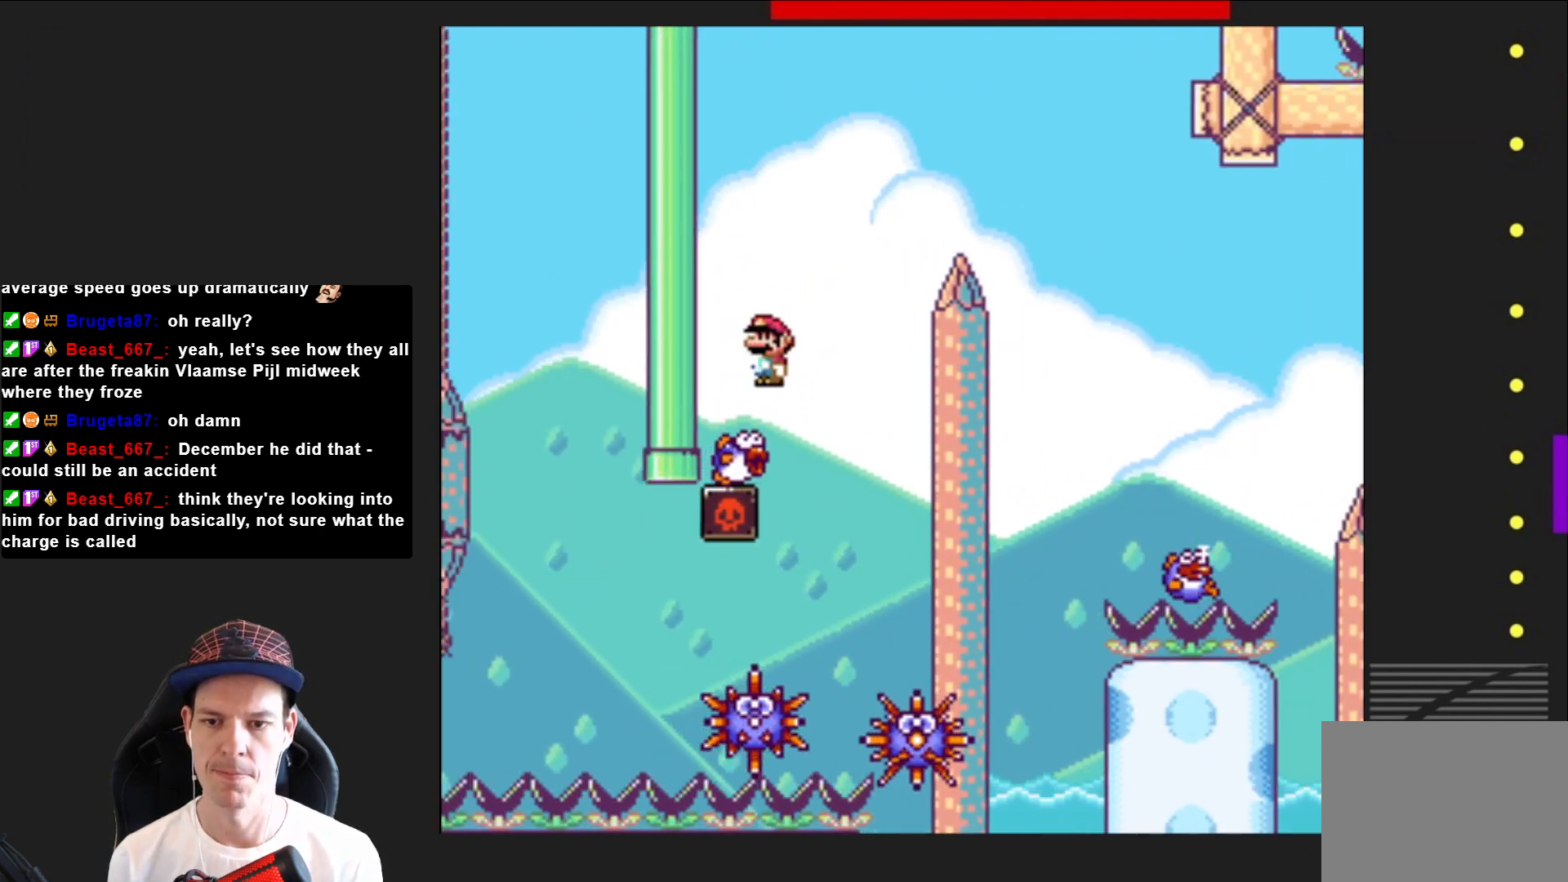
{"buttons": ["SQUARE", "R2", "DPAD_RIGHT"], "right_stick": "center", "events": [[66, "DPAD_RIGHT", "down"]]}
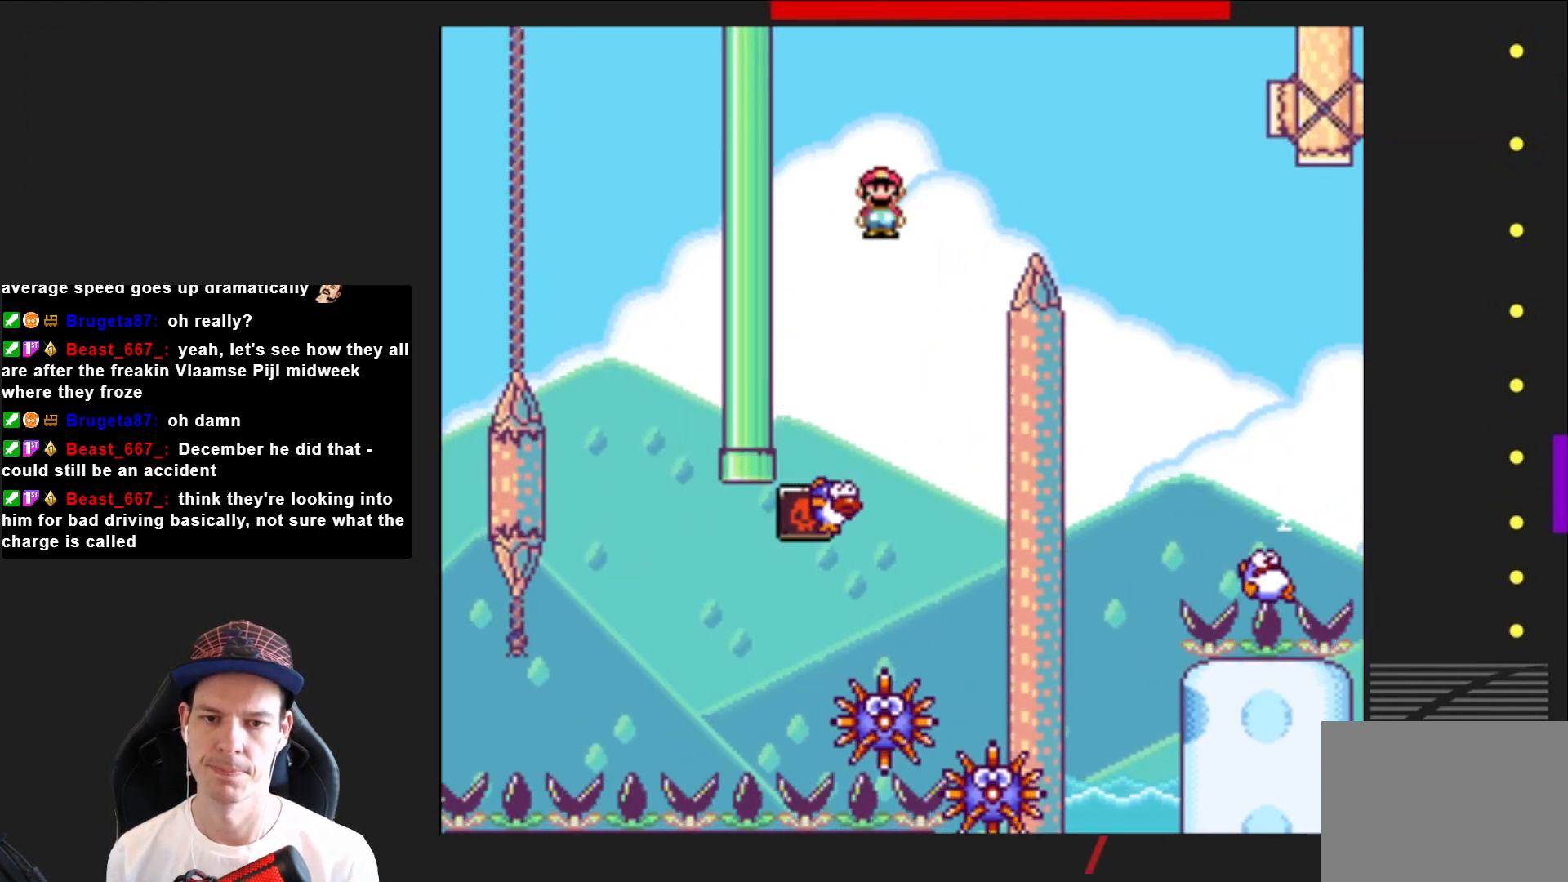
{"buttons": ["SQUARE"], "right_stick": "center", "events": [[200, "R2", "up"], [334, "DPAD_RIGHT", "up"]]}
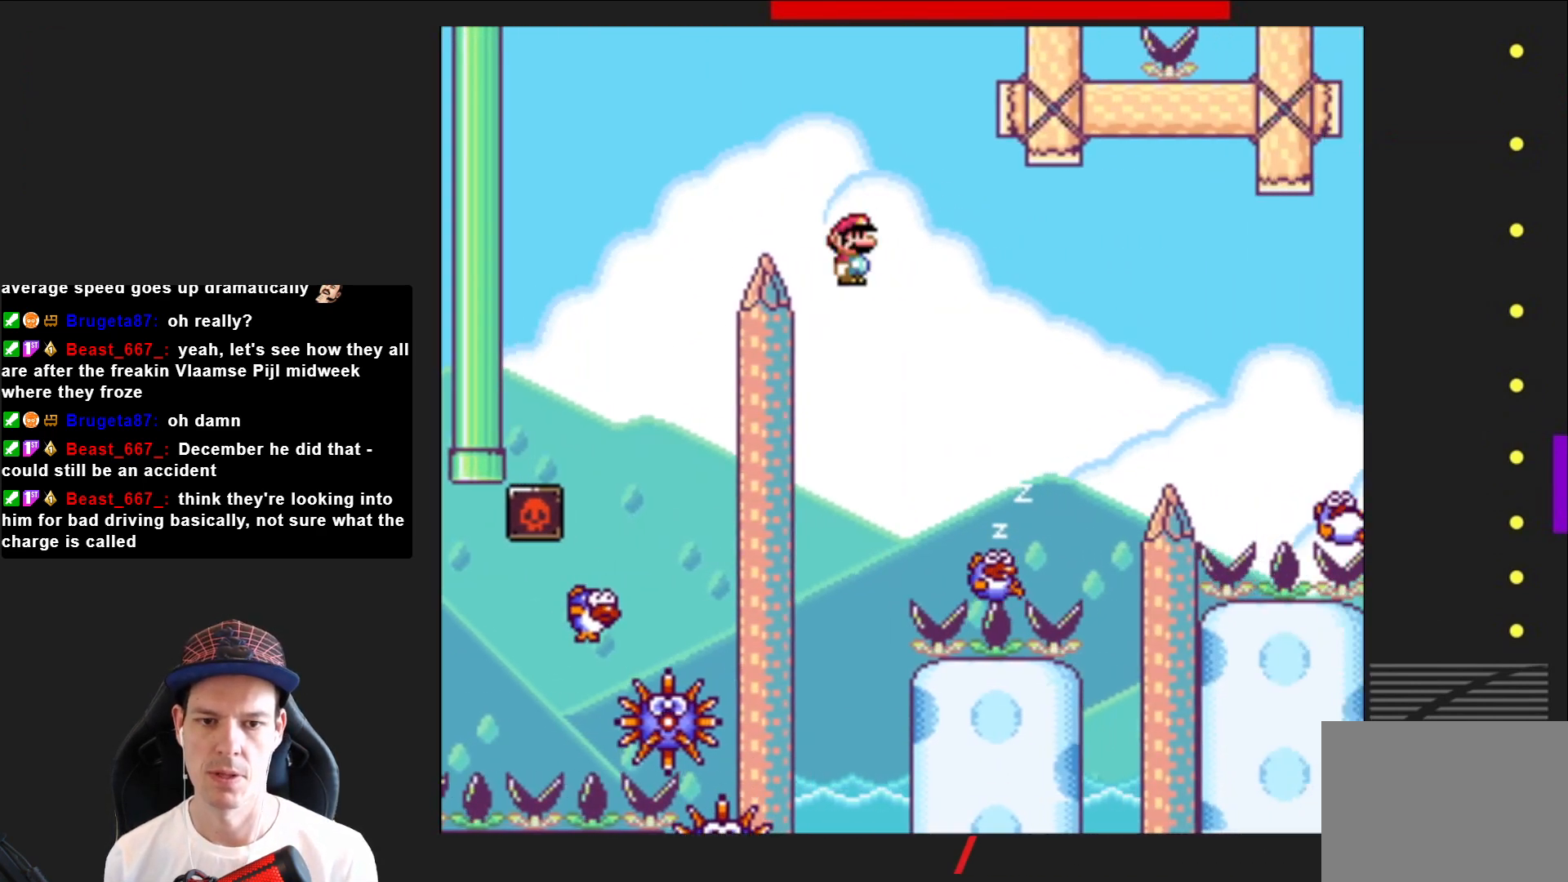
{"buttons": ["SQUARE", "DPAD_RIGHT"], "right_stick": "center", "events": [[200, "R2", "down"], [300, "DPAD_RIGHT", "down"], [500, "R2", "up"]]}
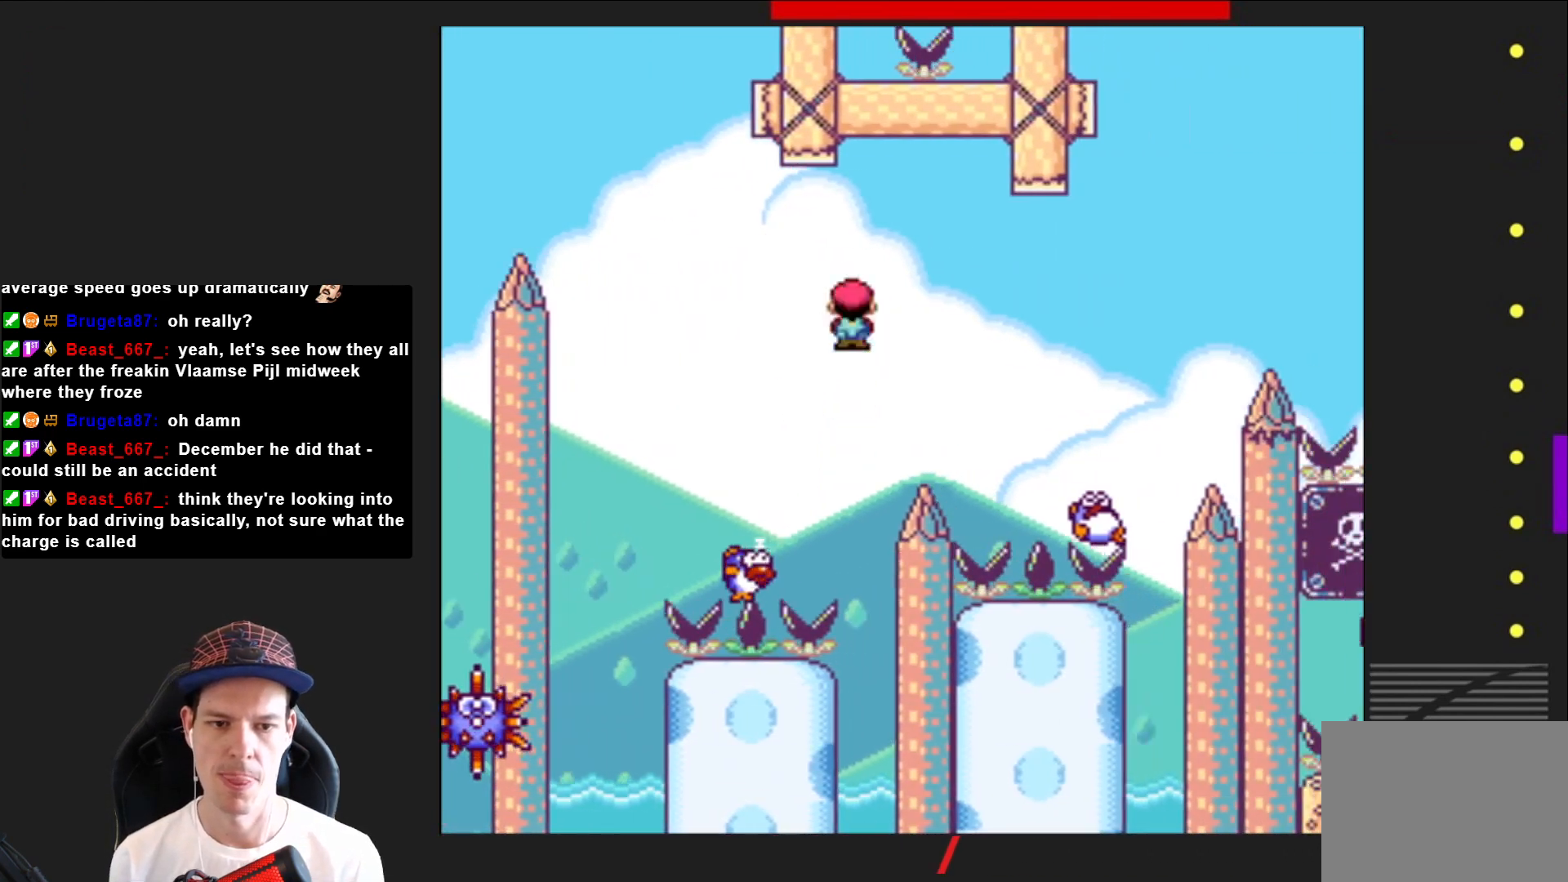
{"buttons": ["SQUARE", "R2", "DPAD_RIGHT"], "right_stick": "center", "events": [[67, "DPAD_RIGHT", "up"], [200, "DPAD_RIGHT", "down"], [267, "R2", "down"], [301, "DPAD_RIGHT", "up"], [467, "DPAD_RIGHT", "down"]]}